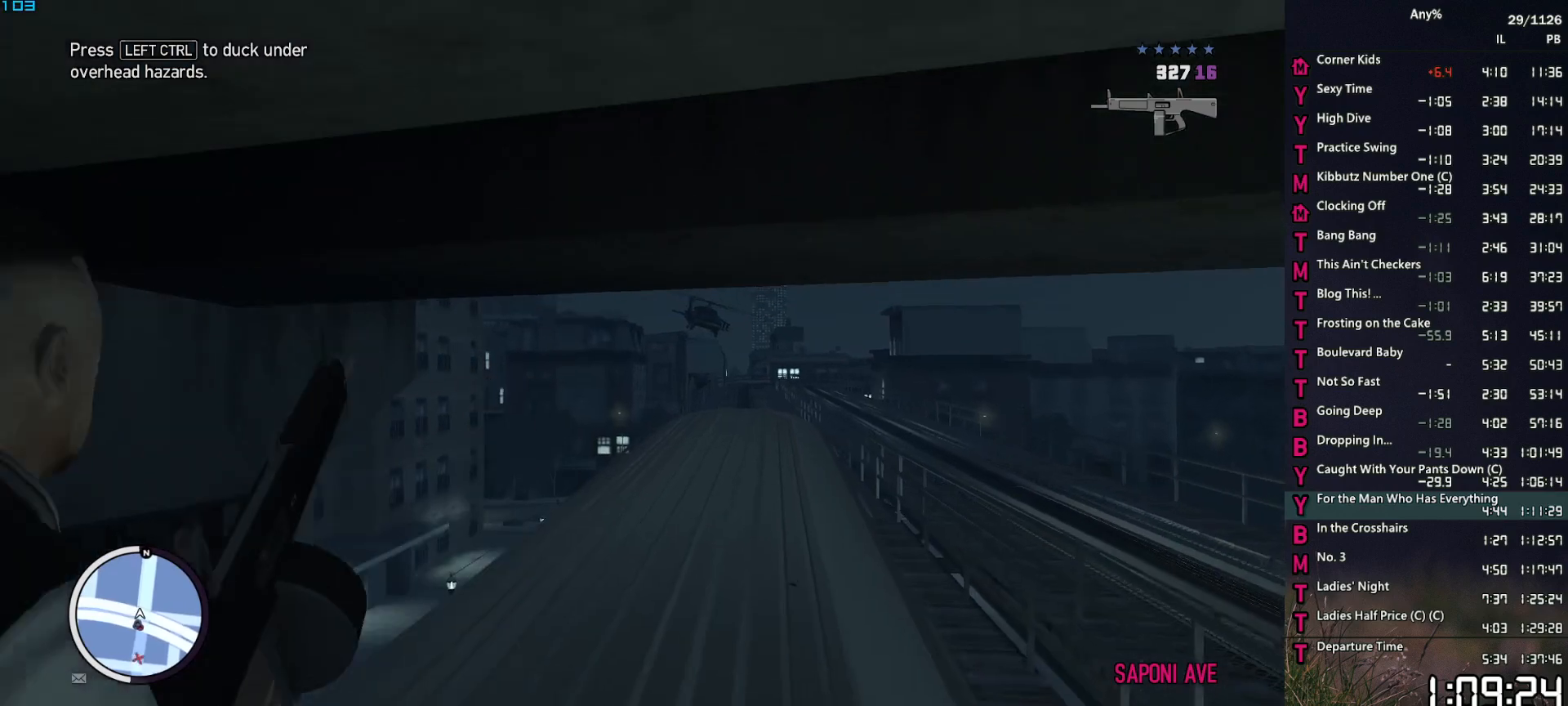
Gameplay with keyboard and mouse; each line is a JSON object with the keys and mouse buttons held at the frame after it. "events" lists presses ("down") and releases ("up") of "1", "2", "3", "4", "5", "6", "a", "alt", "caps_lock", "ctrl", "d", "down", "e", "escape", "f", "f2", "q", "r", "return", "s", "shift", "space", "t", "tab", "up", "v", "w", "mouse_left", "mouse_middle", "mouse_right", "mouse_mb4", "mouse_mb5", "mouse_wheel_up" and "mouse_wheel_down" between this image and that frame as [ms after this image, input, new state], when the widget could be followed in between. "mouse_left", "mouse_middle", "mouse_right", "mouse_mb4", "mouse_mb5", "mouse_wheel_up", "mouse_wheel_down" = the "left", "middle", "right", "mb4", "mb5", "wheel_up", "wheel_down" buttons of the "mouse" list. No other keys are recorded. "mouse_move" is the direction in which the mouse moves at that frame (one of eight, or "still"), when it could be read. Not read: other_keys.
{"keys": [], "mouse": ["right"], "mouse_move": "still", "events": []}
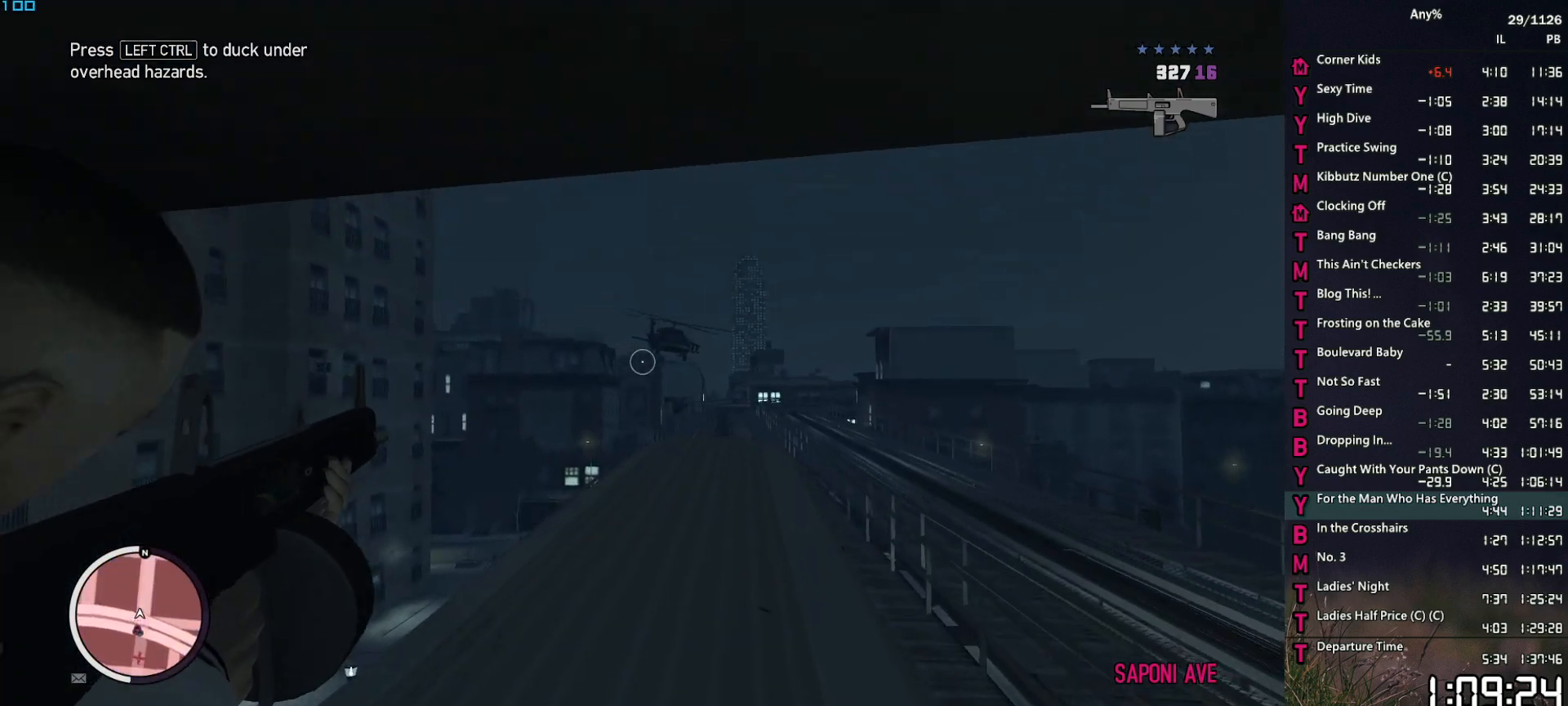
{"keys": ["ctrl"], "mouse": ["left", "right"], "mouse_move": "still", "events": [[317, "mouse_left", "down"], [367, "ctrl", "down"]]}
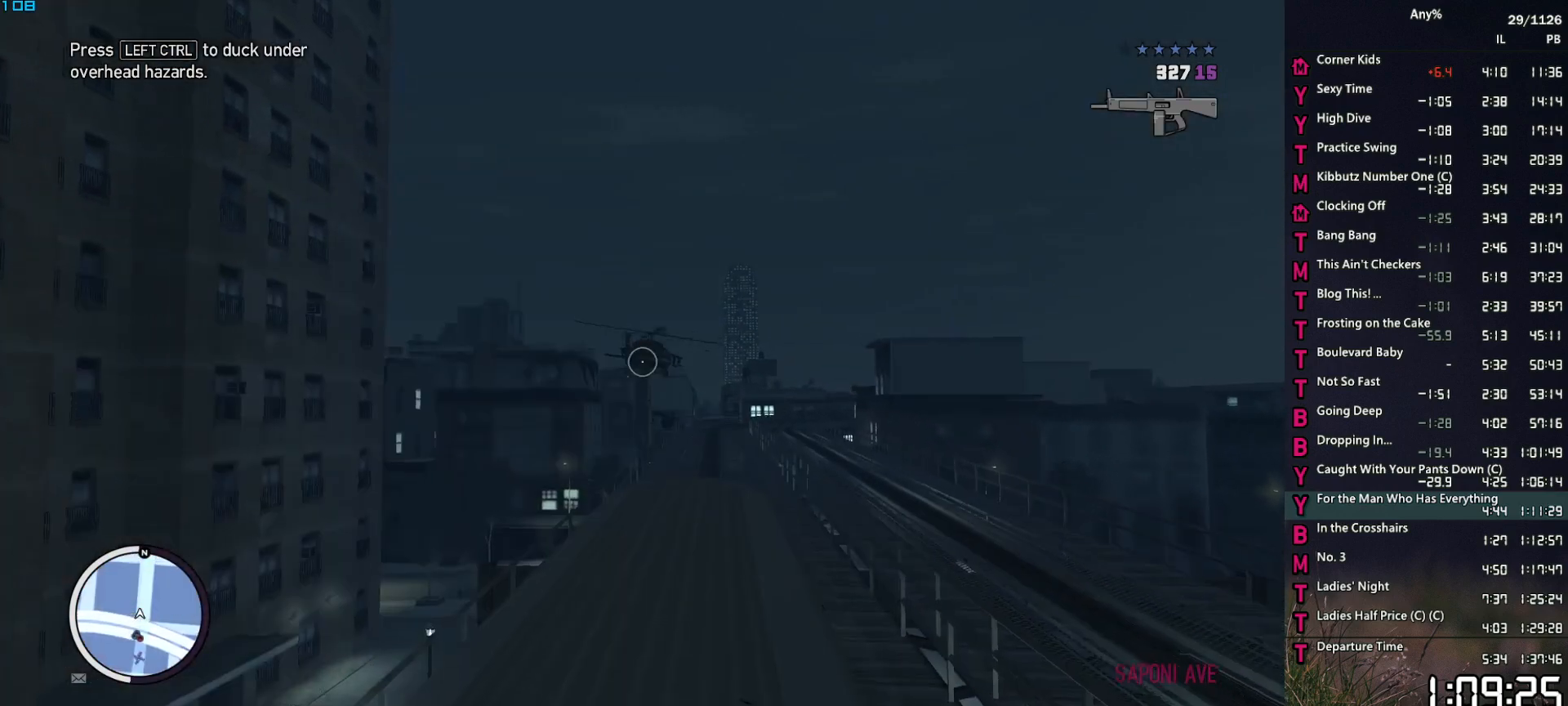
{"keys": ["ctrl"], "mouse": ["left", "right"], "mouse_move": "still", "events": [[50, "ctrl", "up"], [100, "ctrl", "down"], [200, "ctrl", "up"], [250, "ctrl", "down"], [284, "ctrl", "up"], [334, "ctrl", "down"], [384, "ctrl", "up"], [434, "ctrl", "down"]]}
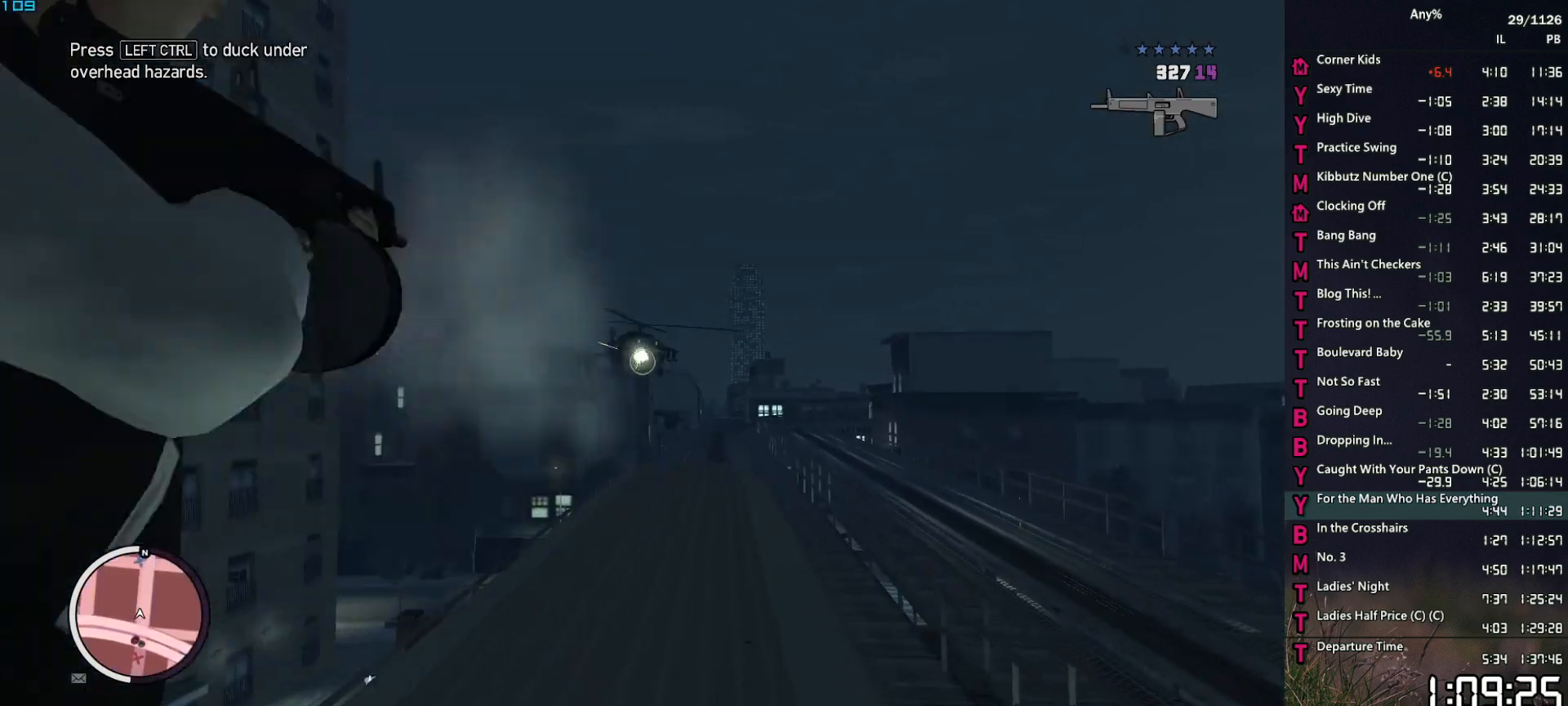
{"keys": [], "mouse": ["left", "right"], "mouse_move": "still", "events": [[34, "ctrl", "up"], [117, "ctrl", "down"], [500, "ctrl", "up"]]}
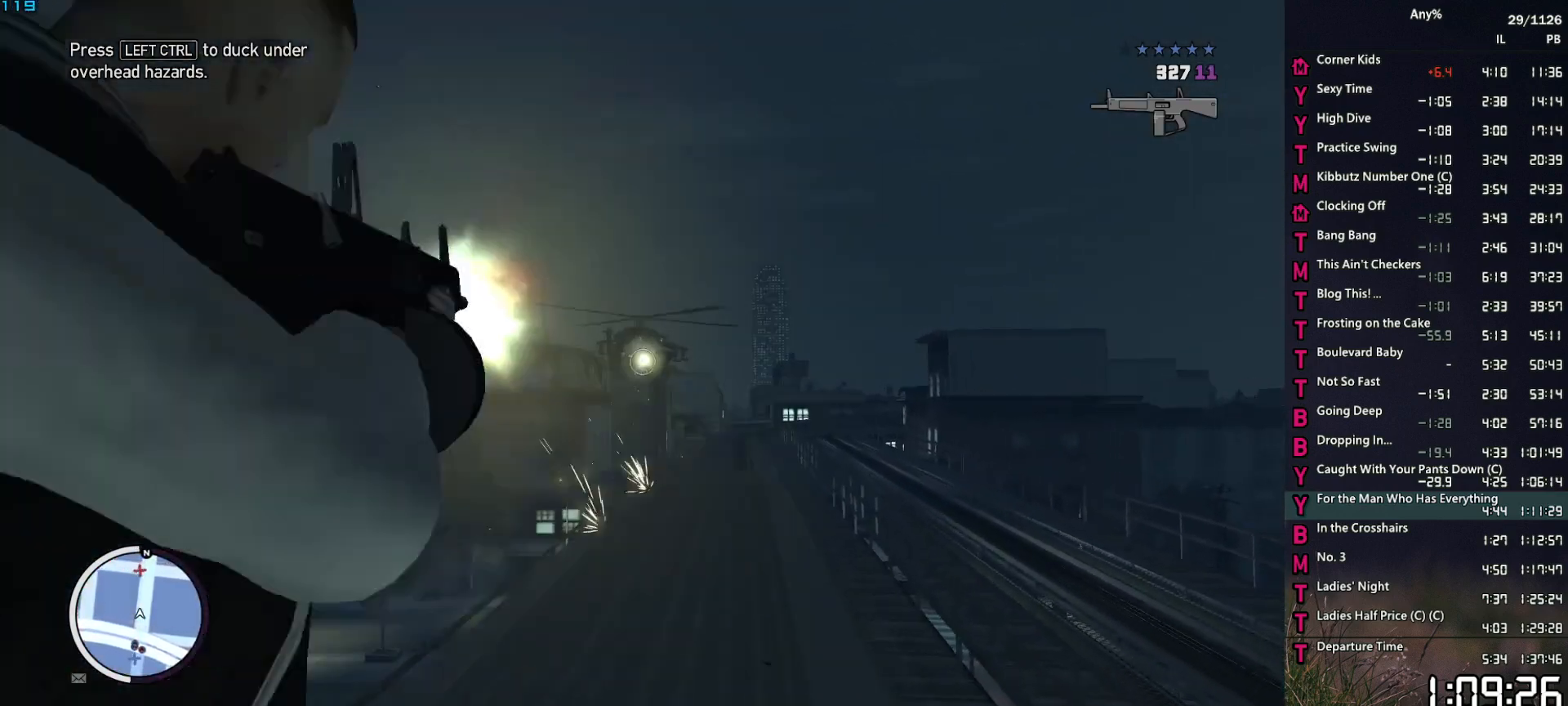
{"keys": ["ctrl"], "mouse": ["left", "right"], "mouse_move": "left", "events": [[134, "ctrl", "down"], [184, "ctrl", "up"], [317, "ctrl", "down"], [417, "ctrl", "up"], [467, "ctrl", "down"]]}
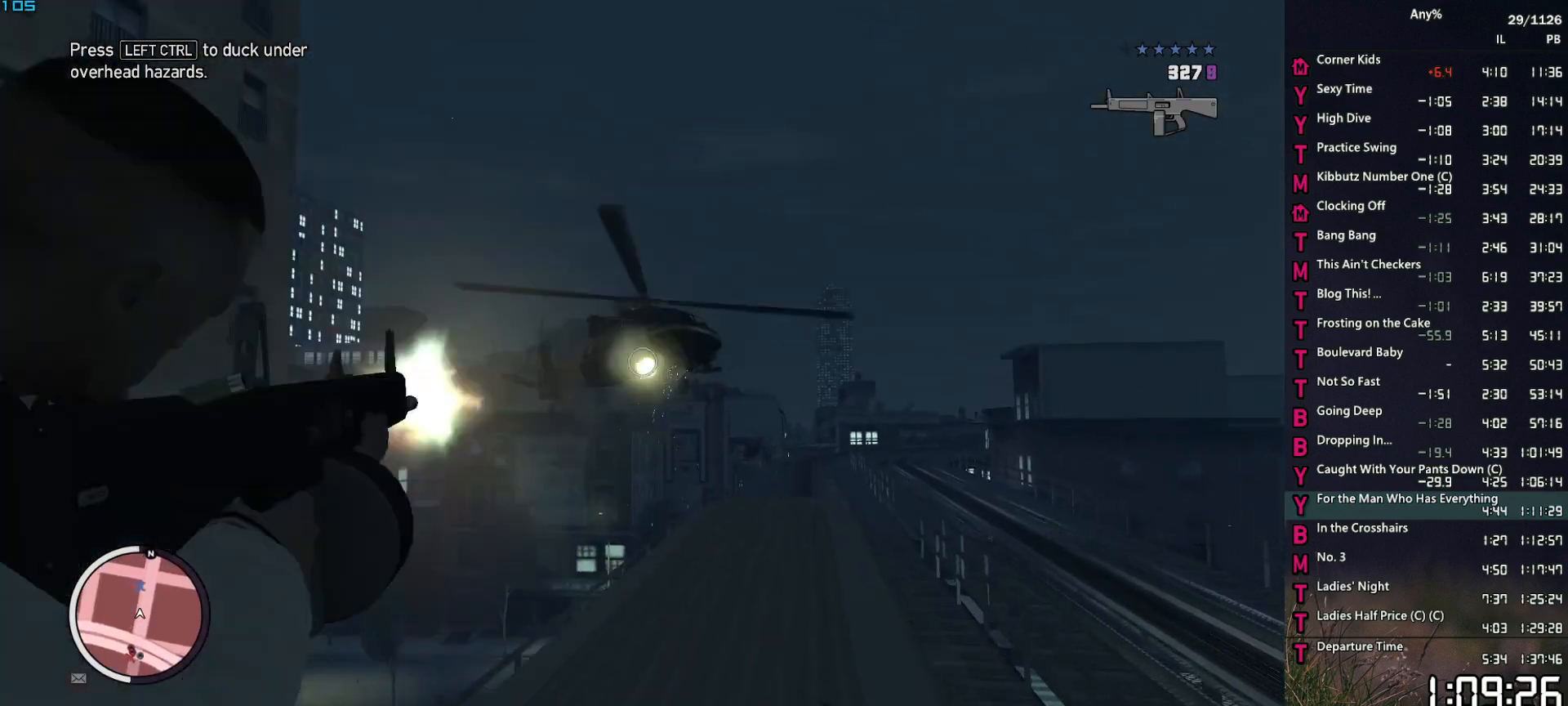
{"keys": [], "mouse": ["left", "right"], "mouse_move": "left", "events": [[100, "ctrl", "up"], [150, "ctrl", "down"], [284, "ctrl", "up"], [334, "ctrl", "down"], [484, "ctrl", "up"]]}
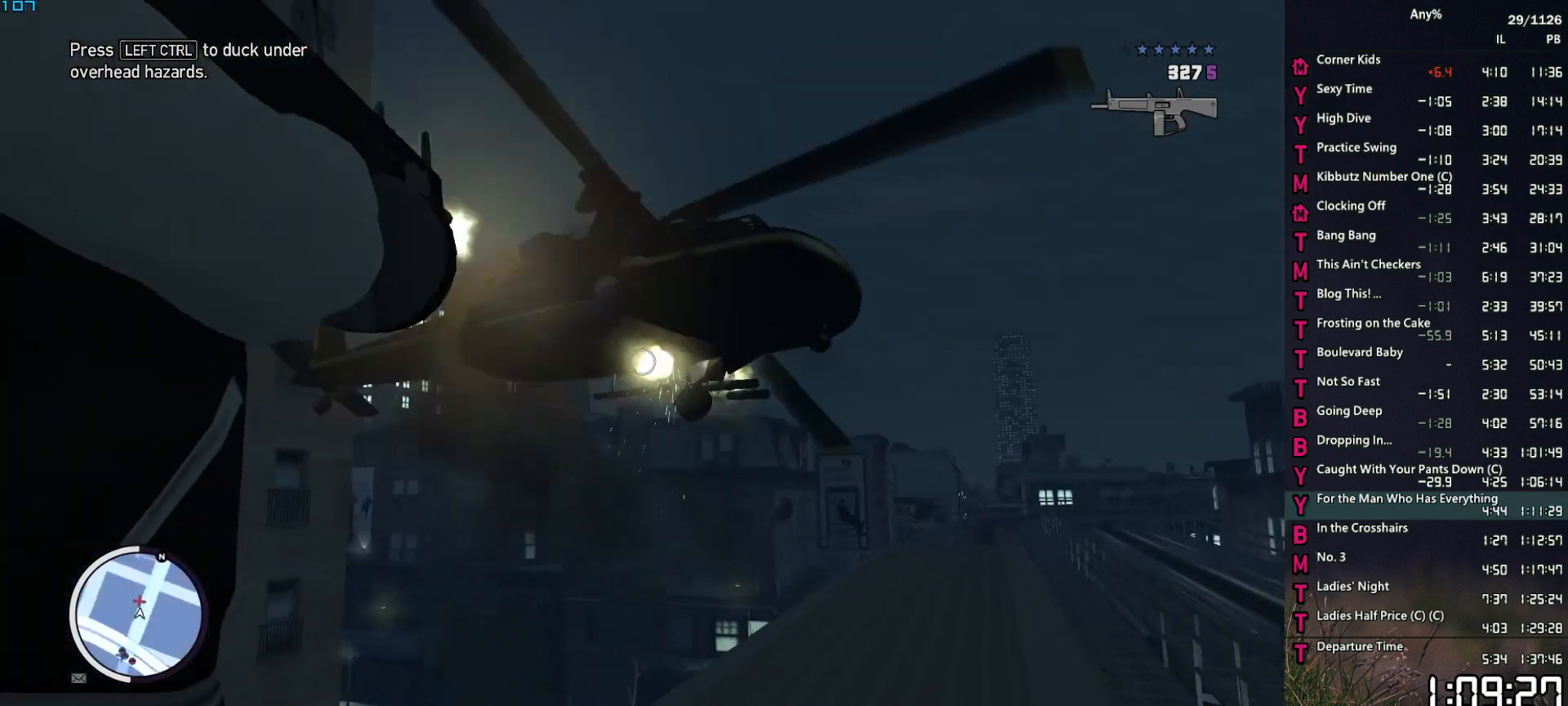
{"keys": ["r"], "mouse": [], "mouse_move": "down", "events": [[67, "mouse_left", "up"], [67, "mouse_right", "up"], [250, "r", "down"], [300, "r", "up"], [350, "r", "down"], [400, "r", "up"], [450, "r", "down"]]}
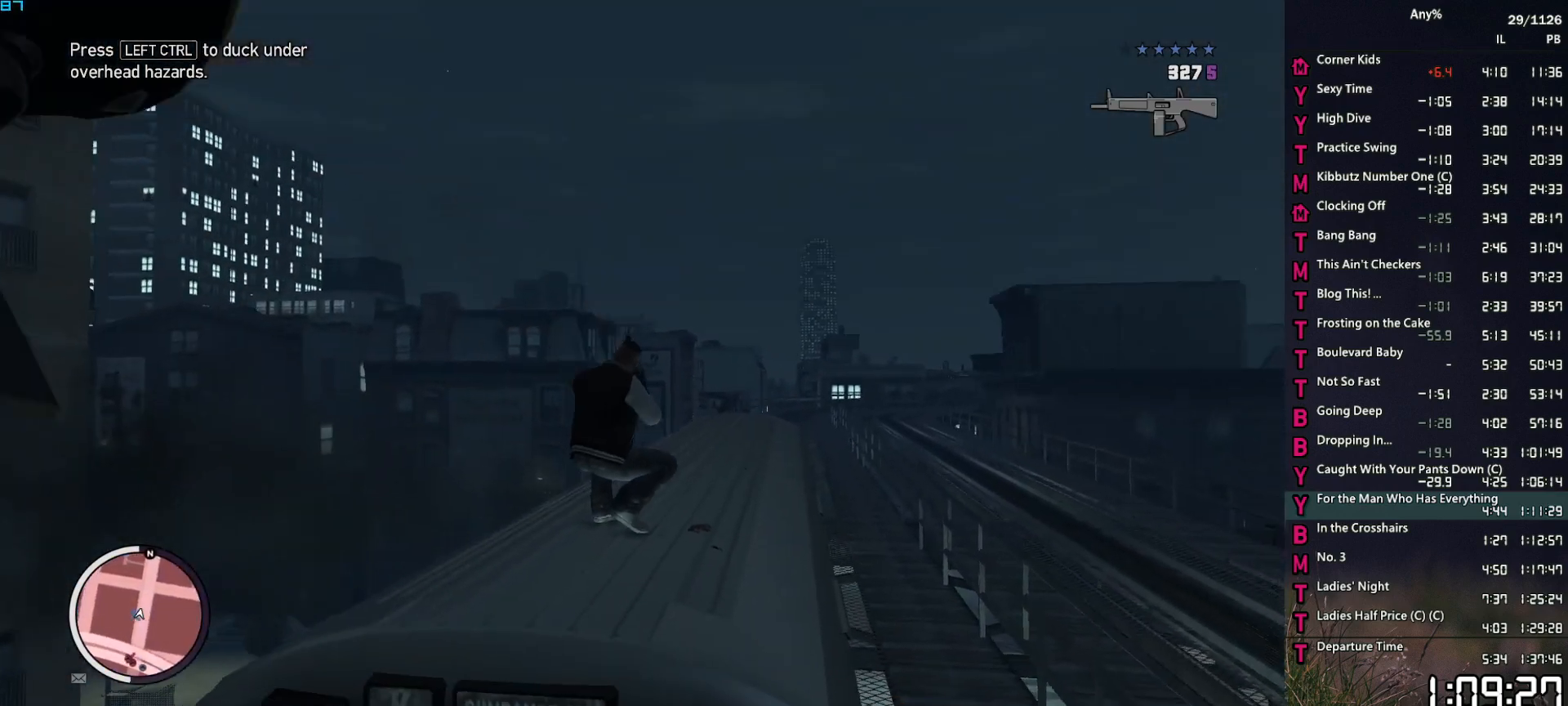
{"keys": [], "mouse": [], "mouse_move": "still", "events": [[50, "r", "up"], [134, "ctrl", "down"], [184, "ctrl", "up"], [284, "ctrl", "down"], [367, "ctrl", "up"], [467, "ctrl", "down"], [500, "ctrl", "up"]]}
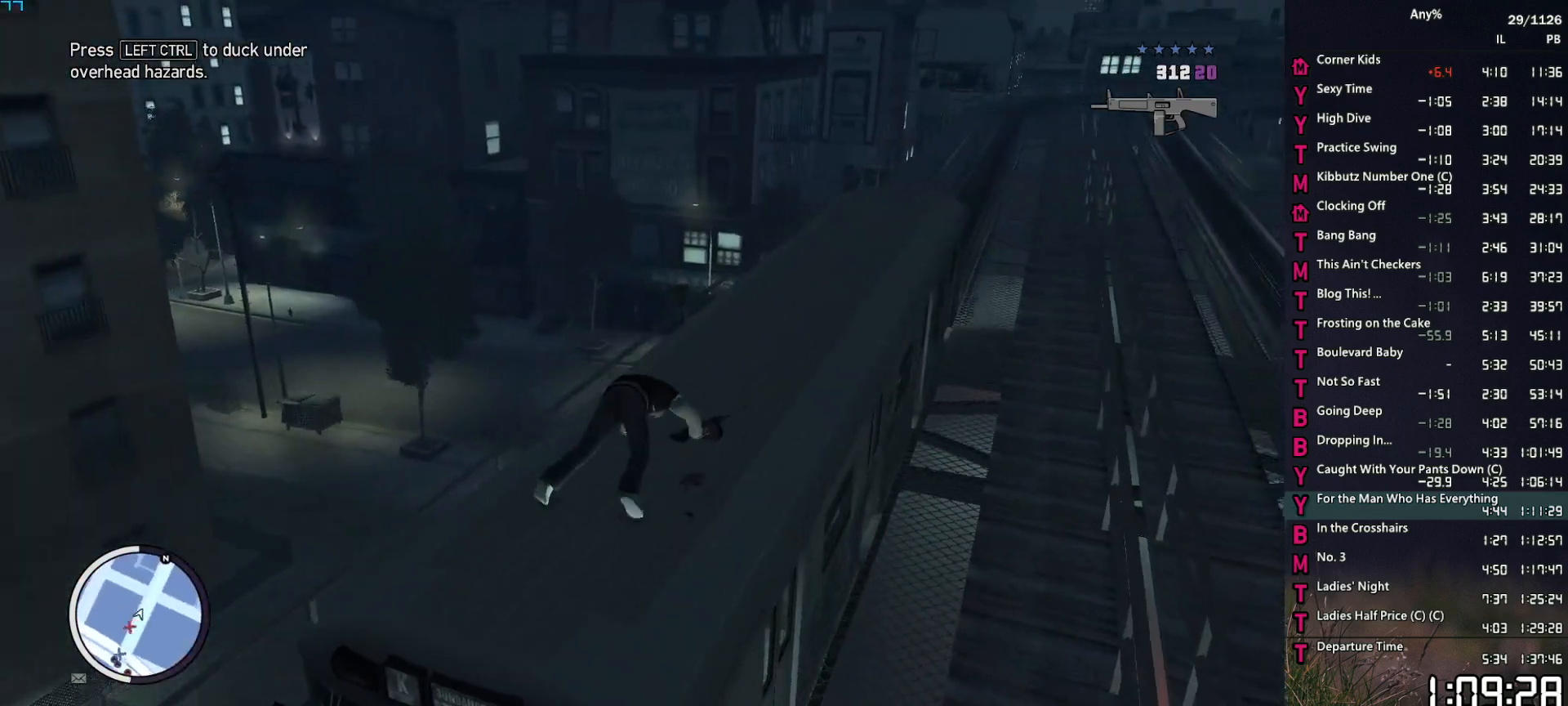
{"keys": ["ctrl"], "mouse": [], "mouse_move": "still", "events": [[100, "ctrl", "down"], [200, "ctrl", "up"], [284, "ctrl", "down"], [334, "ctrl", "up"], [434, "ctrl", "down"]]}
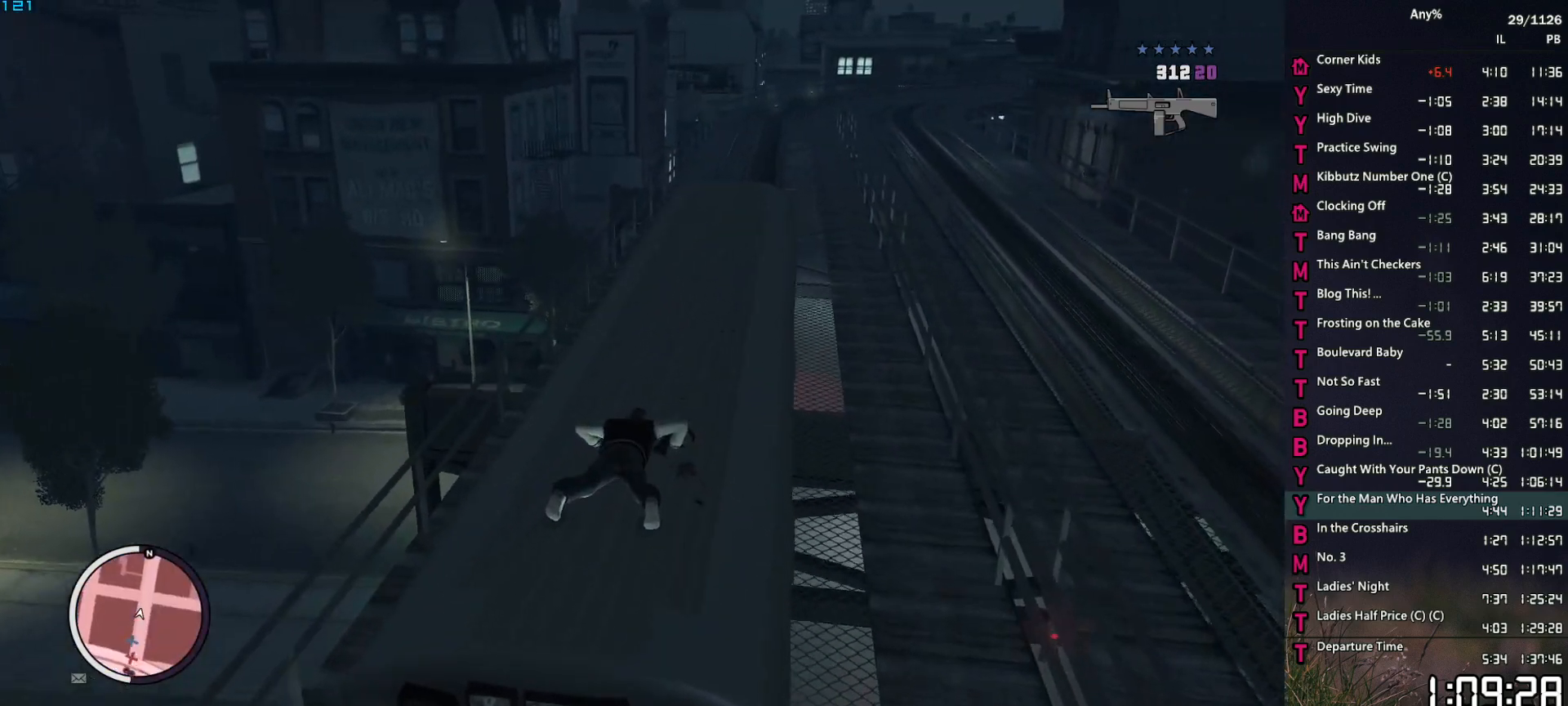
{"keys": [], "mouse": [], "mouse_move": "still", "events": [[17, "ctrl", "up"], [117, "ctrl", "down"], [167, "ctrl", "up"], [267, "ctrl", "down"], [300, "ctrl", "up"], [400, "ctrl", "down"], [500, "ctrl", "up"]]}
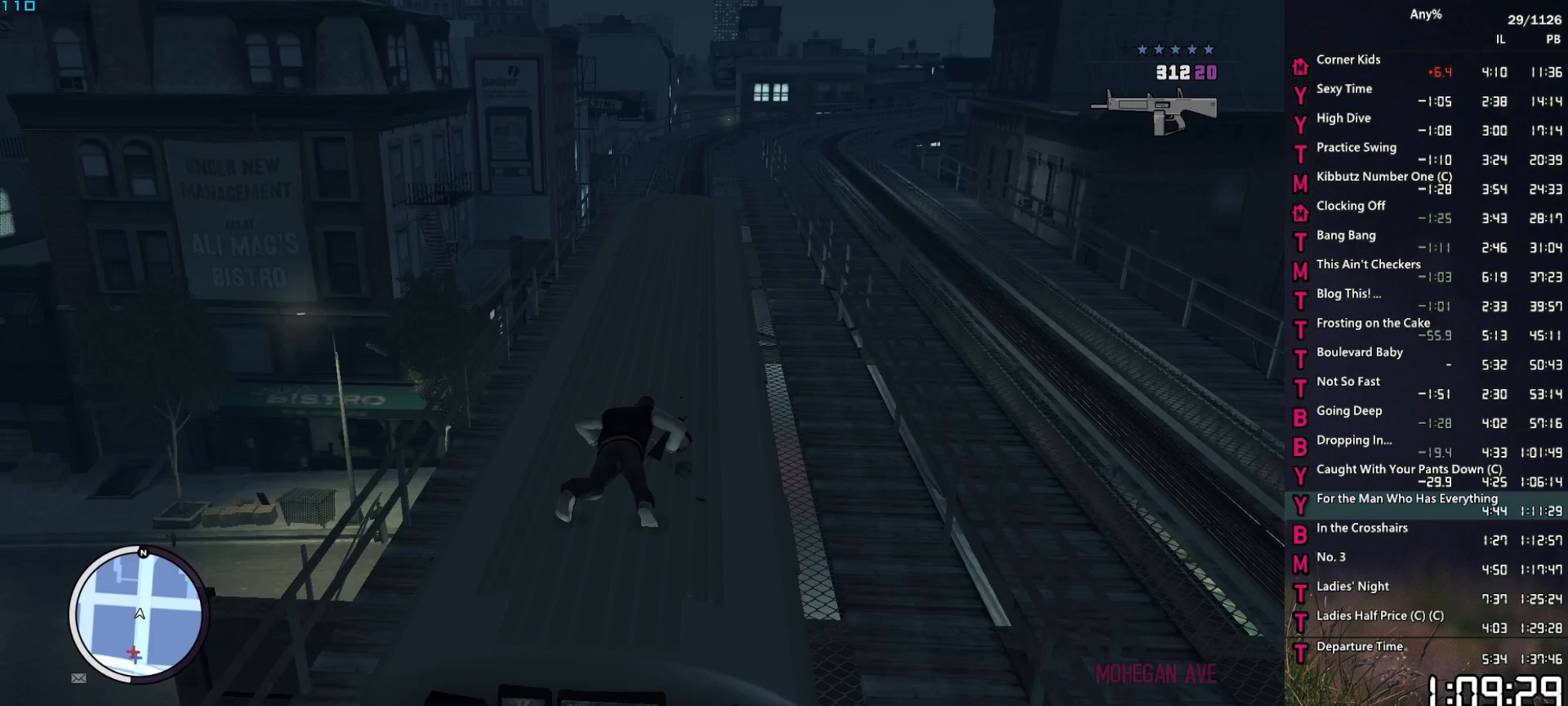
{"keys": [], "mouse": ["right"], "mouse_move": "still", "events": [[34, "ctrl", "down"], [134, "ctrl", "up"], [467, "mouse_right", "down"]]}
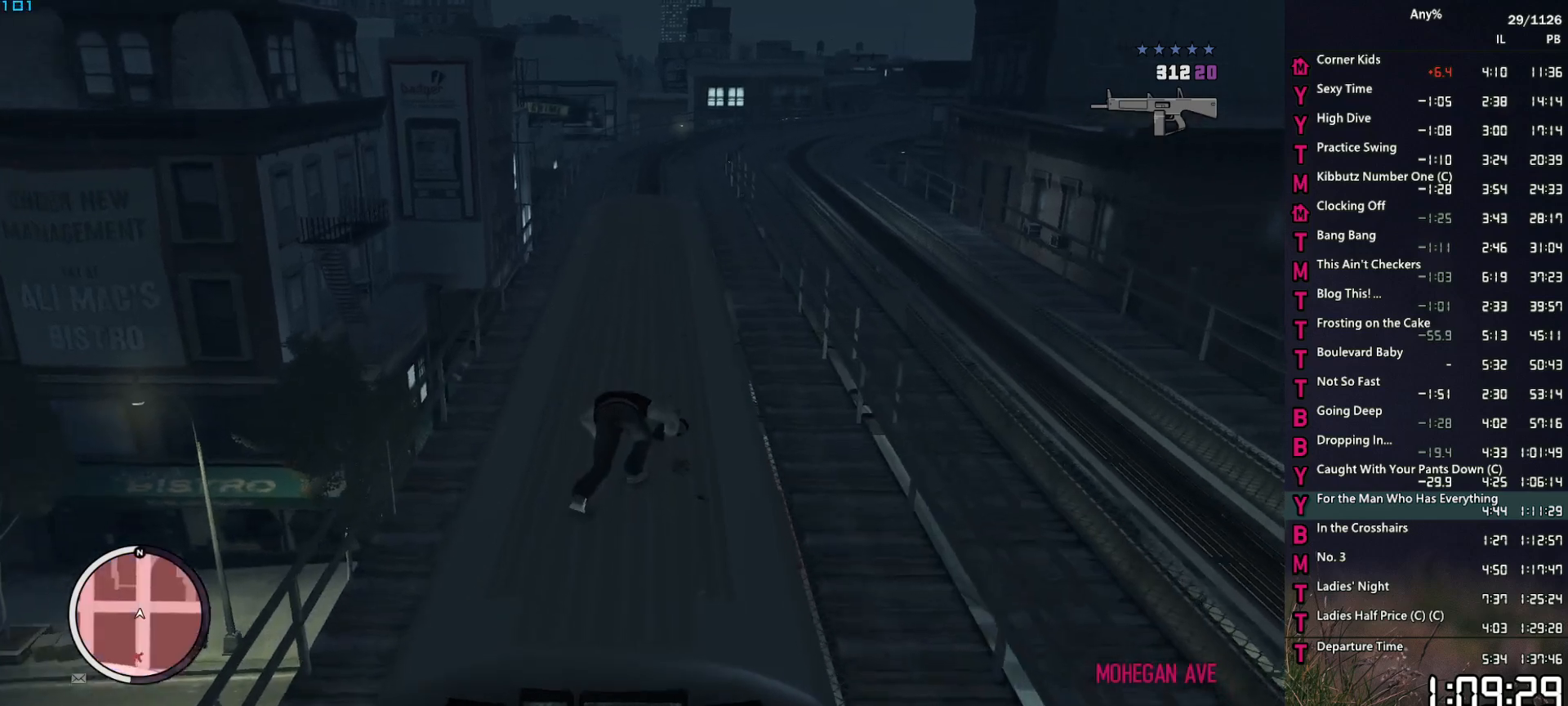
{"keys": [], "mouse": ["right"], "mouse_move": "still", "events": []}
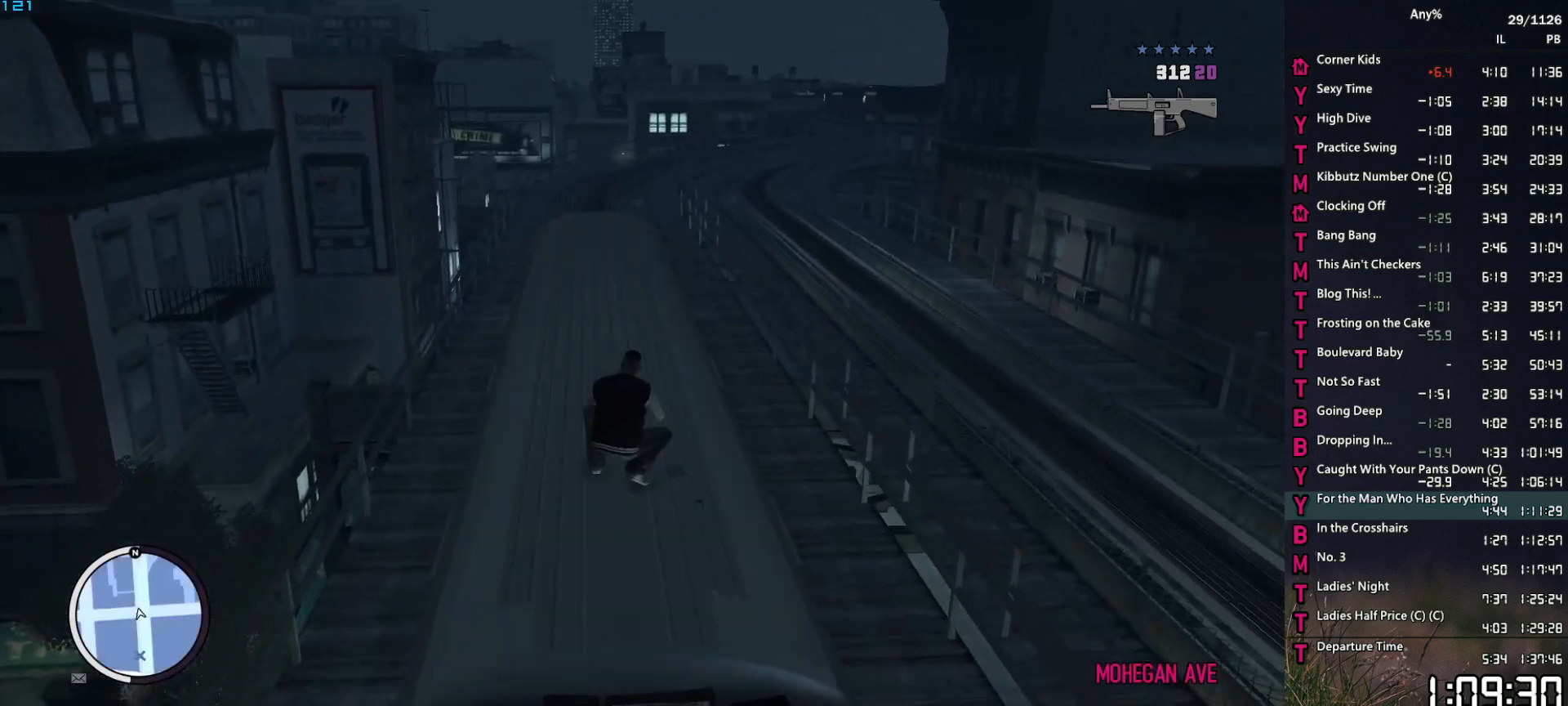
{"keys": [], "mouse": ["right"], "mouse_move": "still", "events": []}
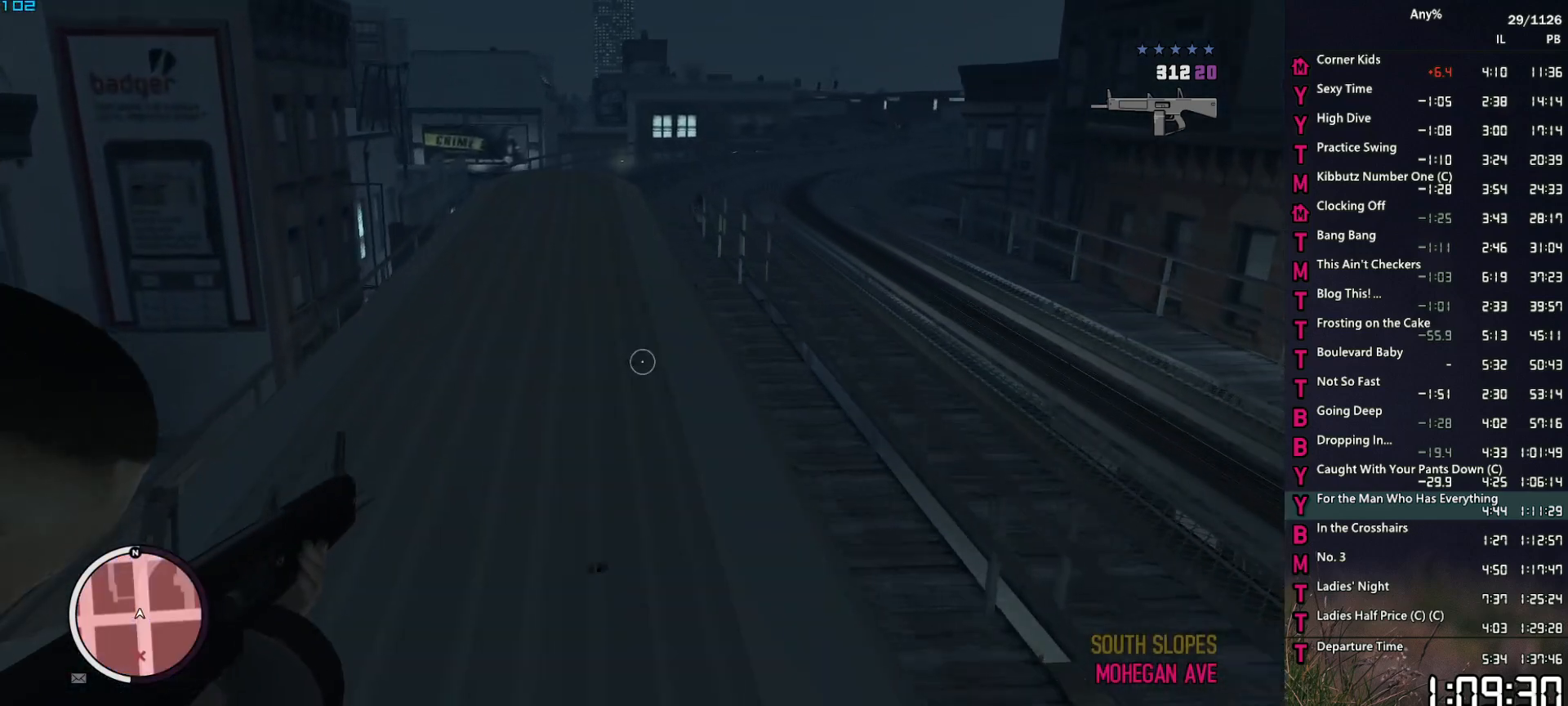
{"keys": [], "mouse": ["right"], "mouse_move": "up", "events": []}
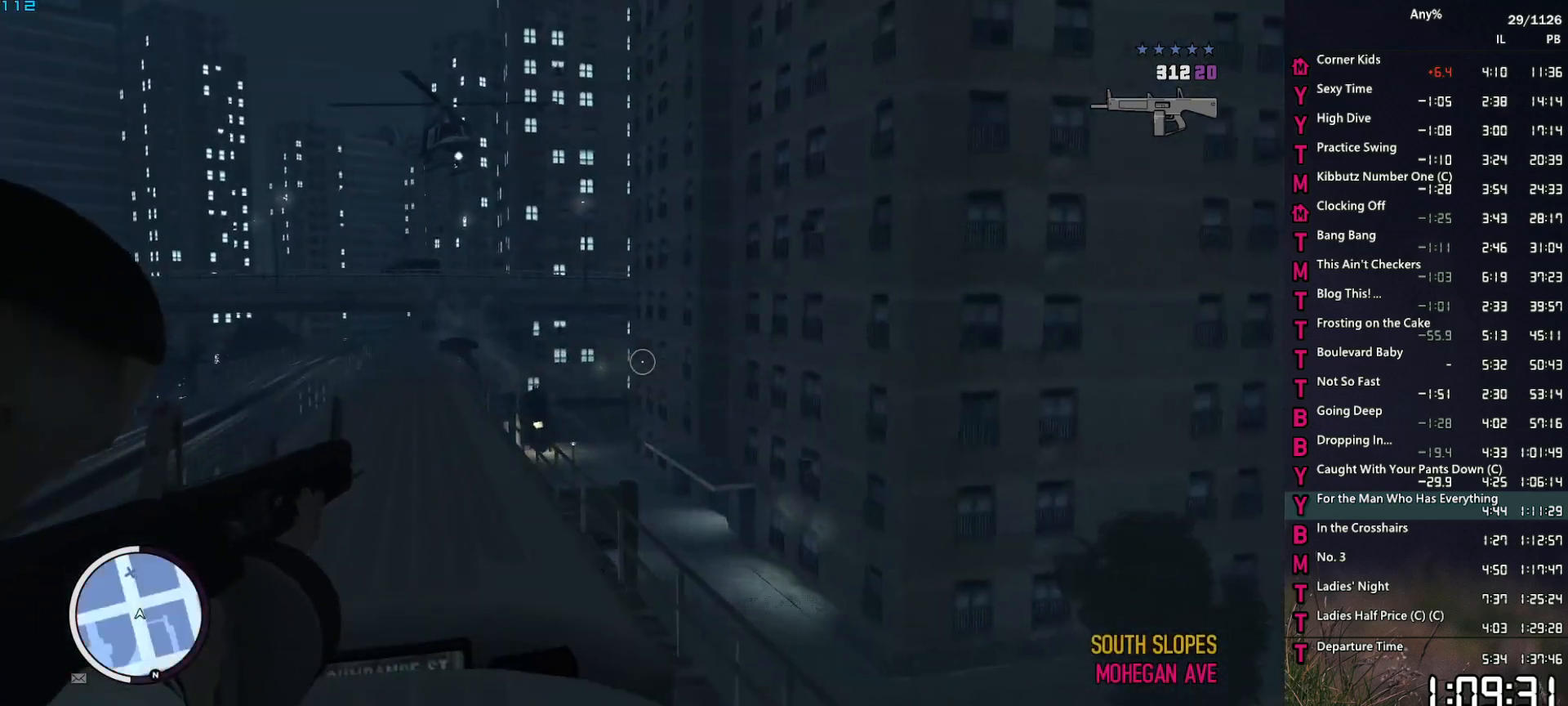
{"keys": [], "mouse": ["right"], "mouse_move": "up-left", "events": []}
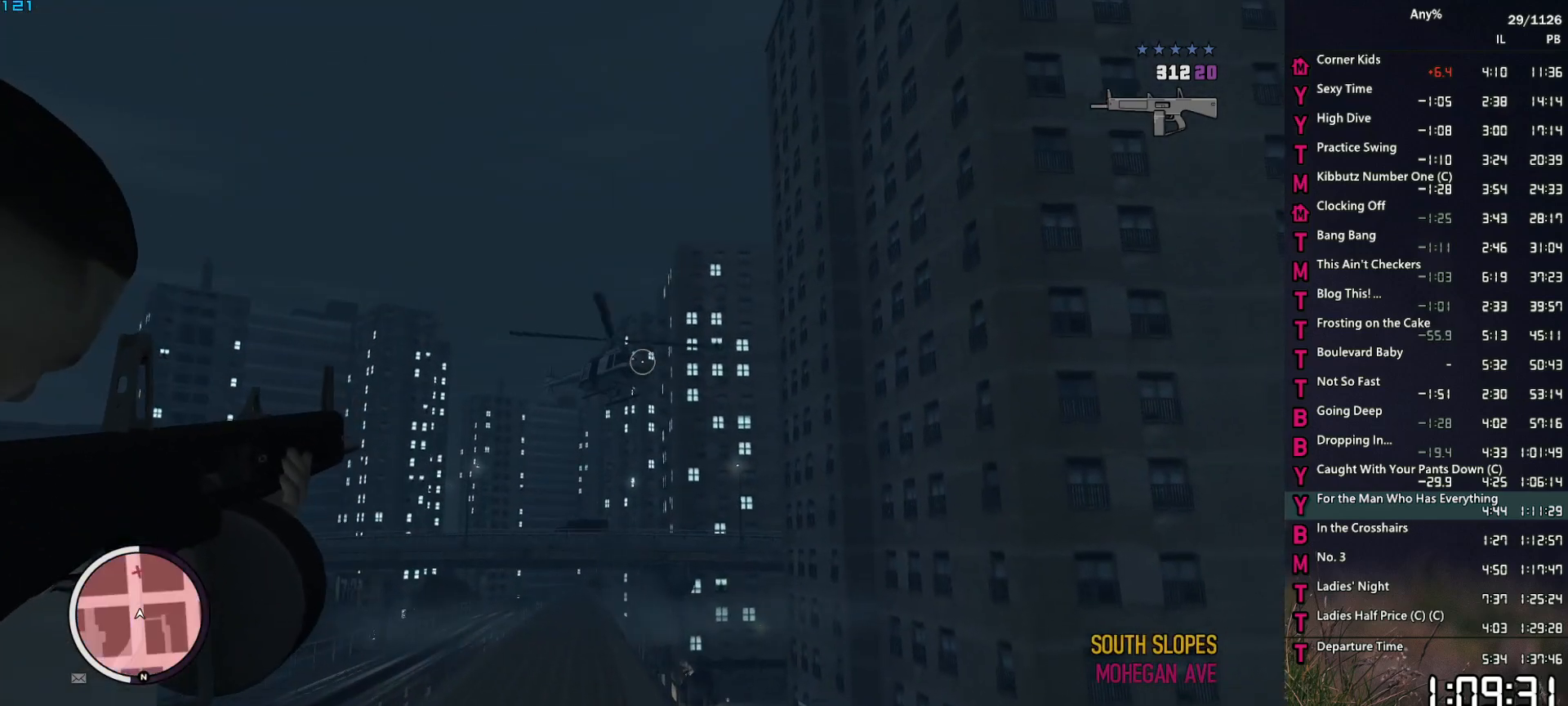
{"keys": ["ctrl"], "mouse": ["left", "right"], "mouse_move": "still", "events": [[167, "mouse_left", "down"], [350, "ctrl", "down"], [450, "ctrl", "up"], [500, "ctrl", "down"]]}
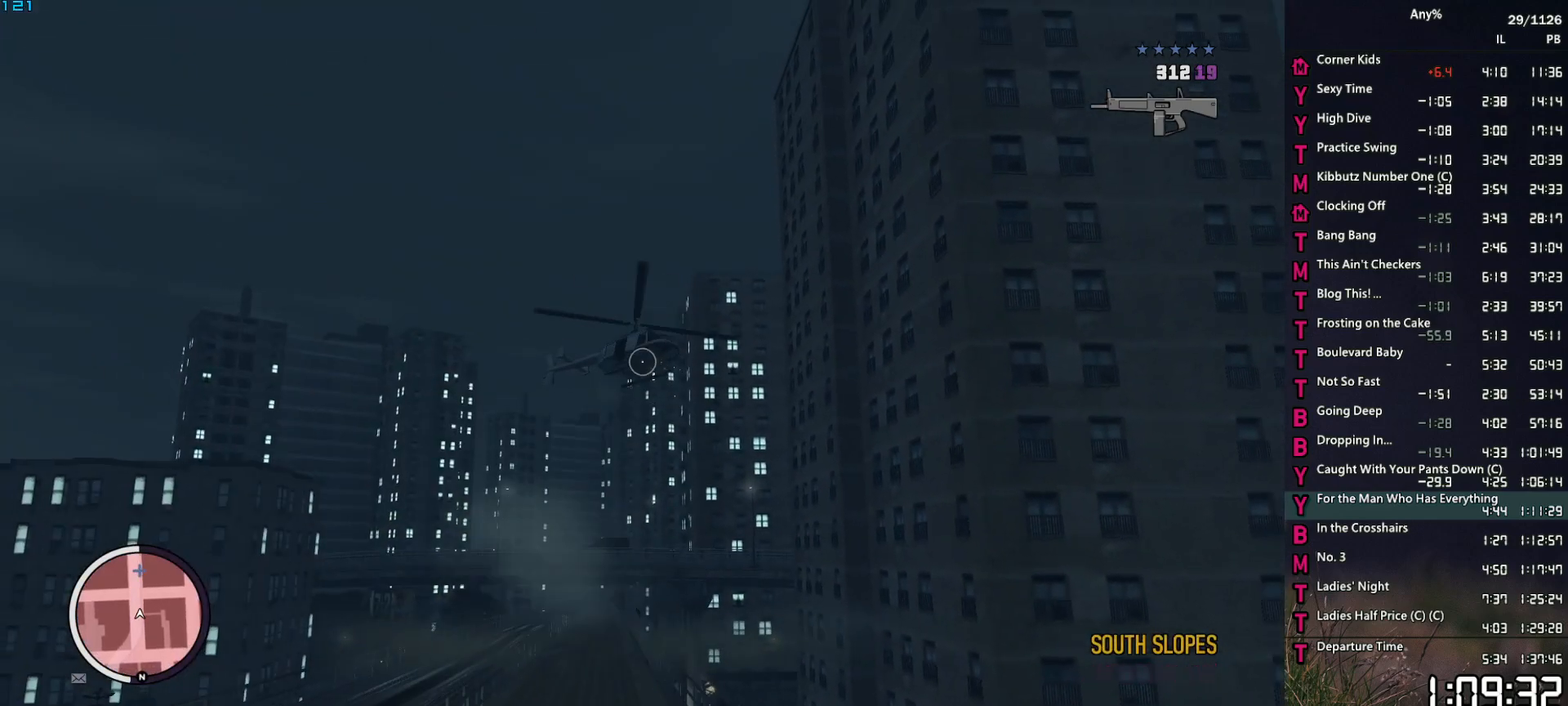
{"keys": ["ctrl"], "mouse": ["left", "right"], "mouse_move": "still", "events": [[84, "ctrl", "up"], [184, "ctrl", "down"], [234, "ctrl", "up"], [267, "ctrl", "down"], [317, "ctrl", "up"], [367, "ctrl", "down"], [417, "ctrl", "up"], [467, "ctrl", "down"]]}
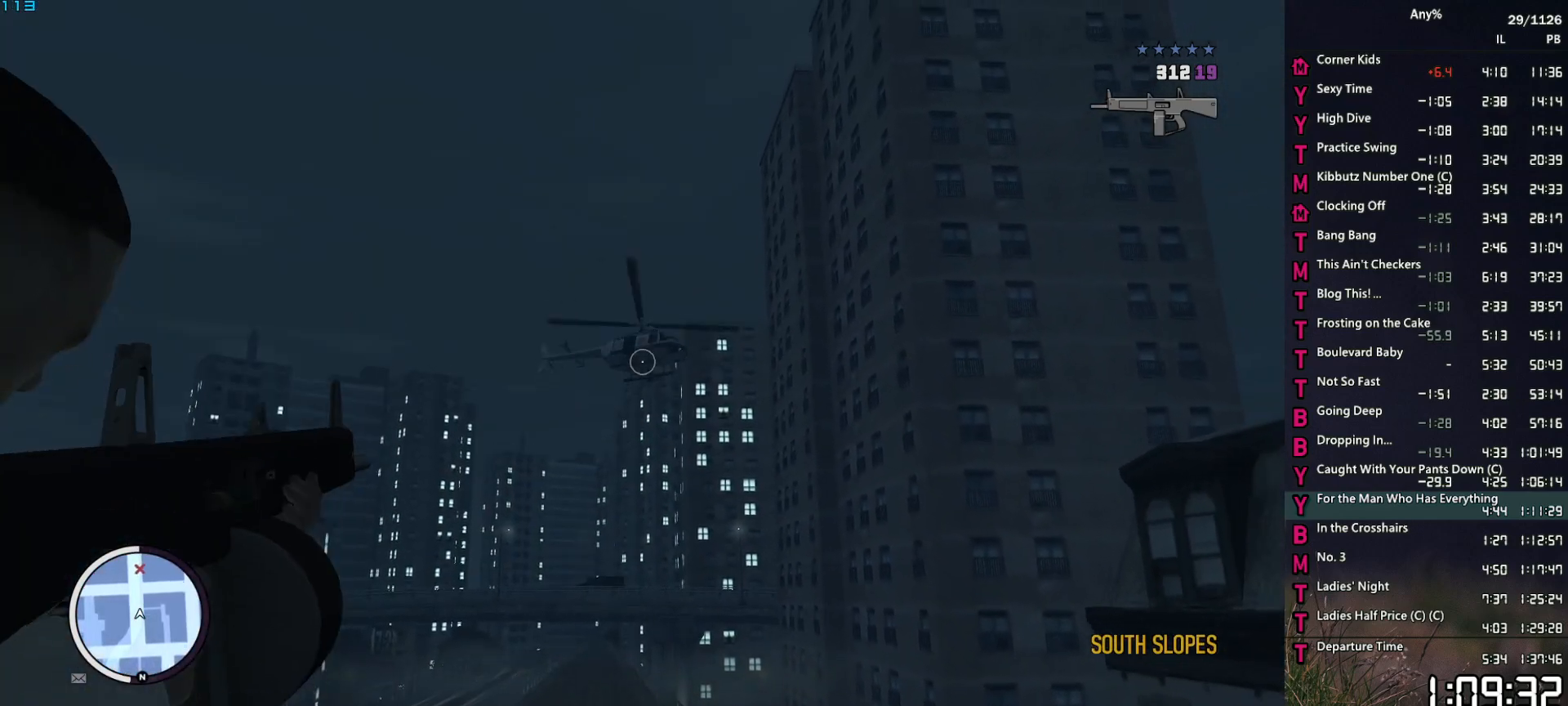
{"keys": [], "mouse": ["left", "right"], "mouse_move": "up", "events": [[17, "ctrl", "up"], [50, "ctrl", "down"], [100, "ctrl", "up"], [150, "ctrl", "down"], [200, "ctrl", "up"], [250, "ctrl", "down"], [284, "ctrl", "up"], [334, "ctrl", "down"], [384, "ctrl", "up"], [434, "ctrl", "down"], [484, "ctrl", "up"]]}
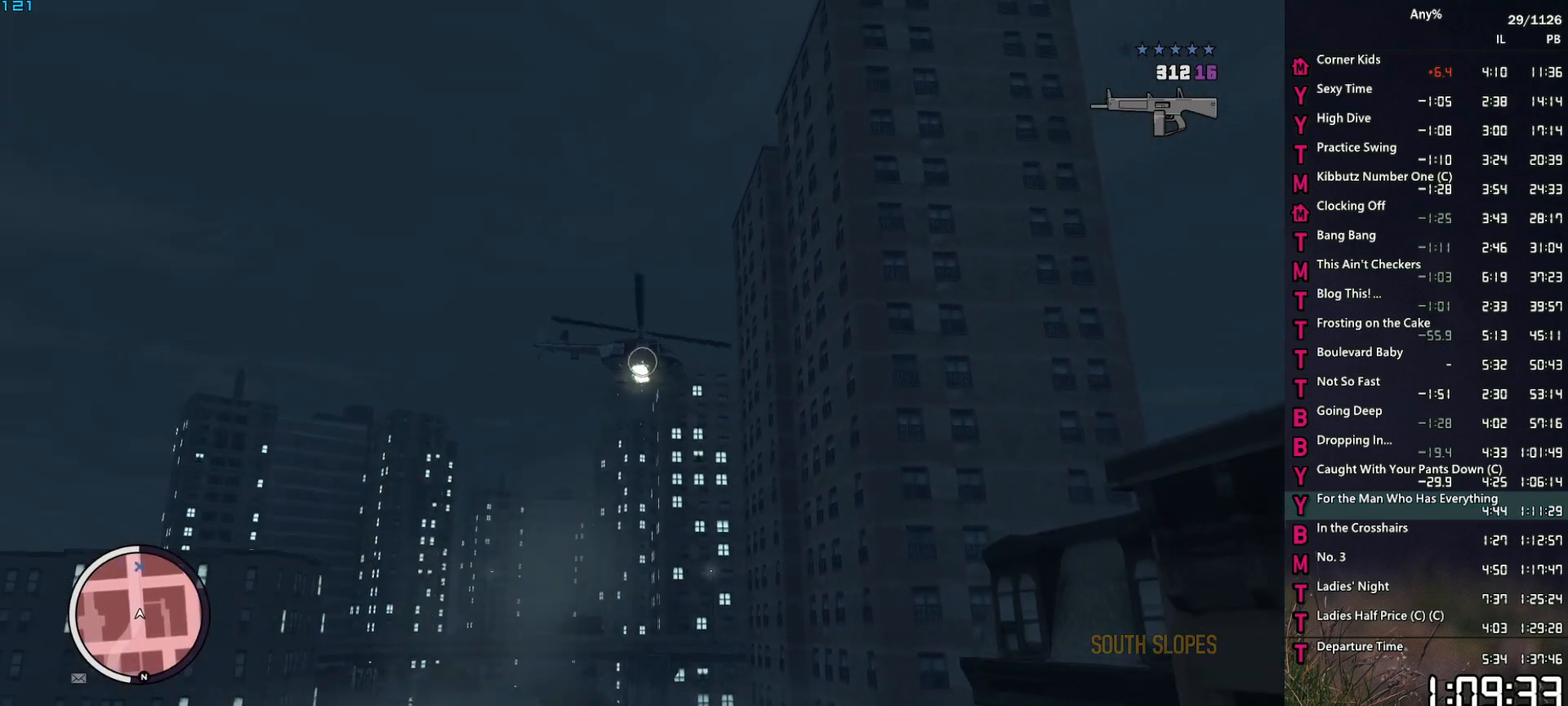
{"keys": ["ctrl"], "mouse": ["left", "right"], "mouse_move": "up-right", "events": [[34, "ctrl", "down"], [67, "ctrl", "up"], [117, "ctrl", "down"], [167, "ctrl", "up"], [217, "ctrl", "down"], [267, "ctrl", "up"], [350, "ctrl", "down"], [400, "ctrl", "up"], [450, "ctrl", "down"]]}
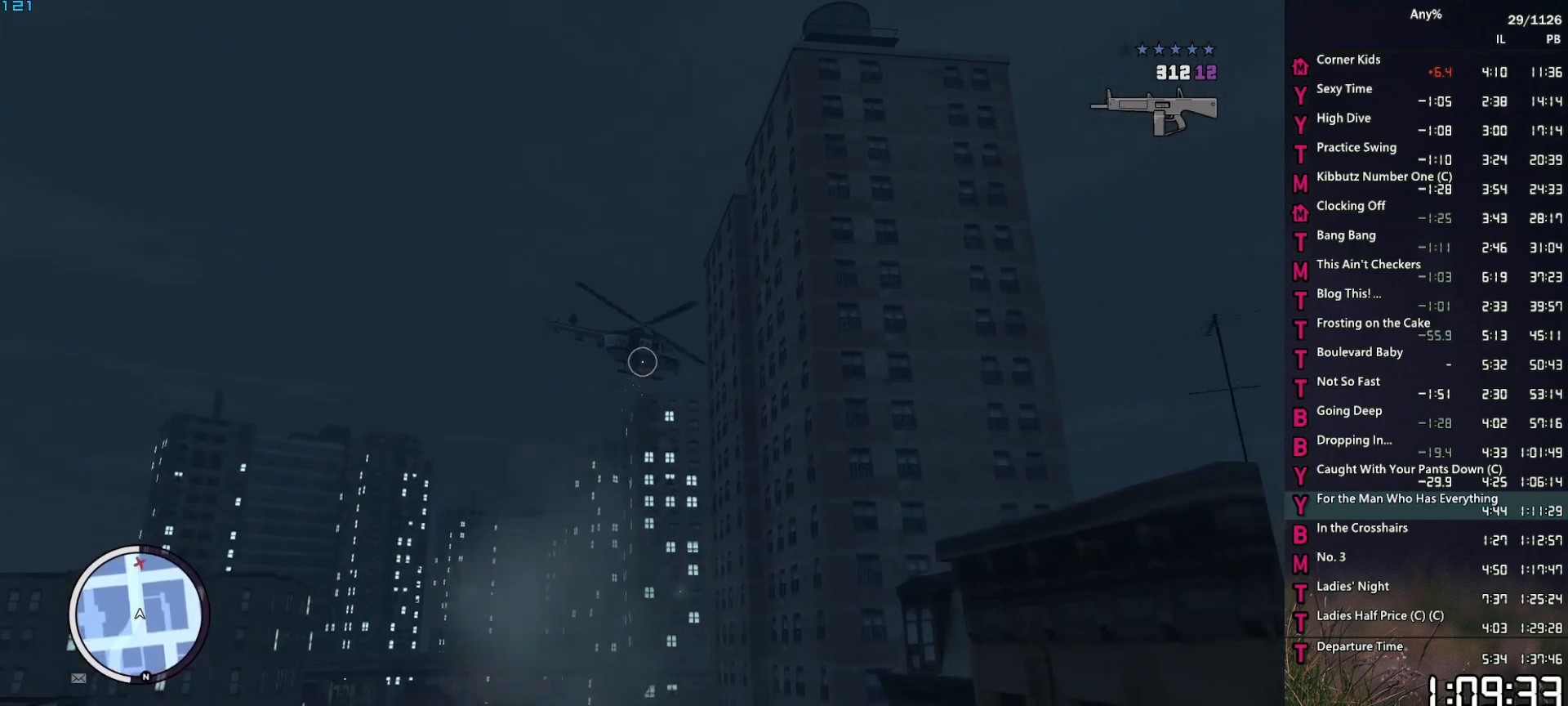
{"keys": [], "mouse": [], "mouse_move": "down-left", "events": [[84, "ctrl", "up"], [234, "mouse_left", "up"], [267, "mouse_right", "up"]]}
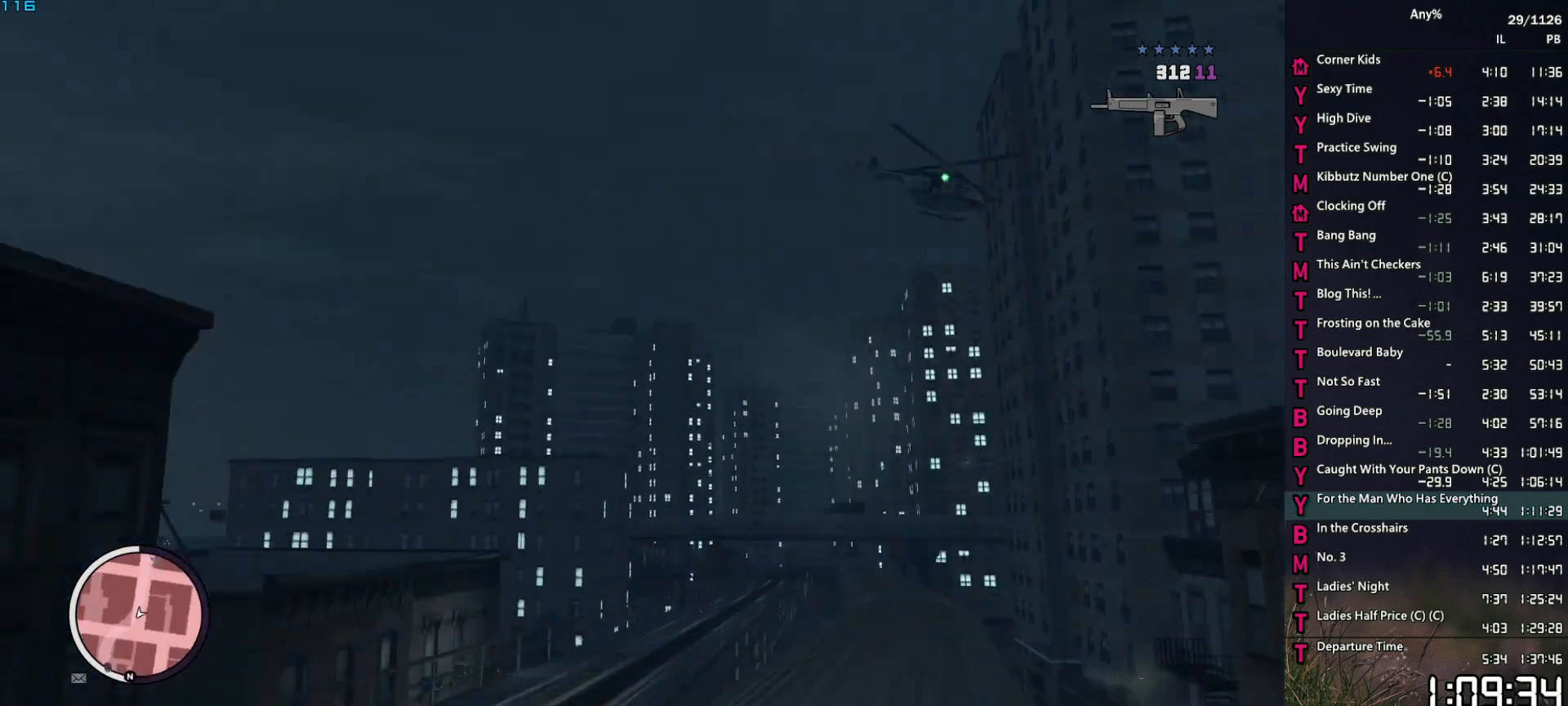
{"keys": ["ctrl"], "mouse": [], "mouse_move": "up-left", "events": [[17, "r", "down"], [50, "r", "up"], [150, "r", "down"], [250, "r", "up"], [284, "ctrl", "down"], [384, "ctrl", "up"], [484, "ctrl", "down"]]}
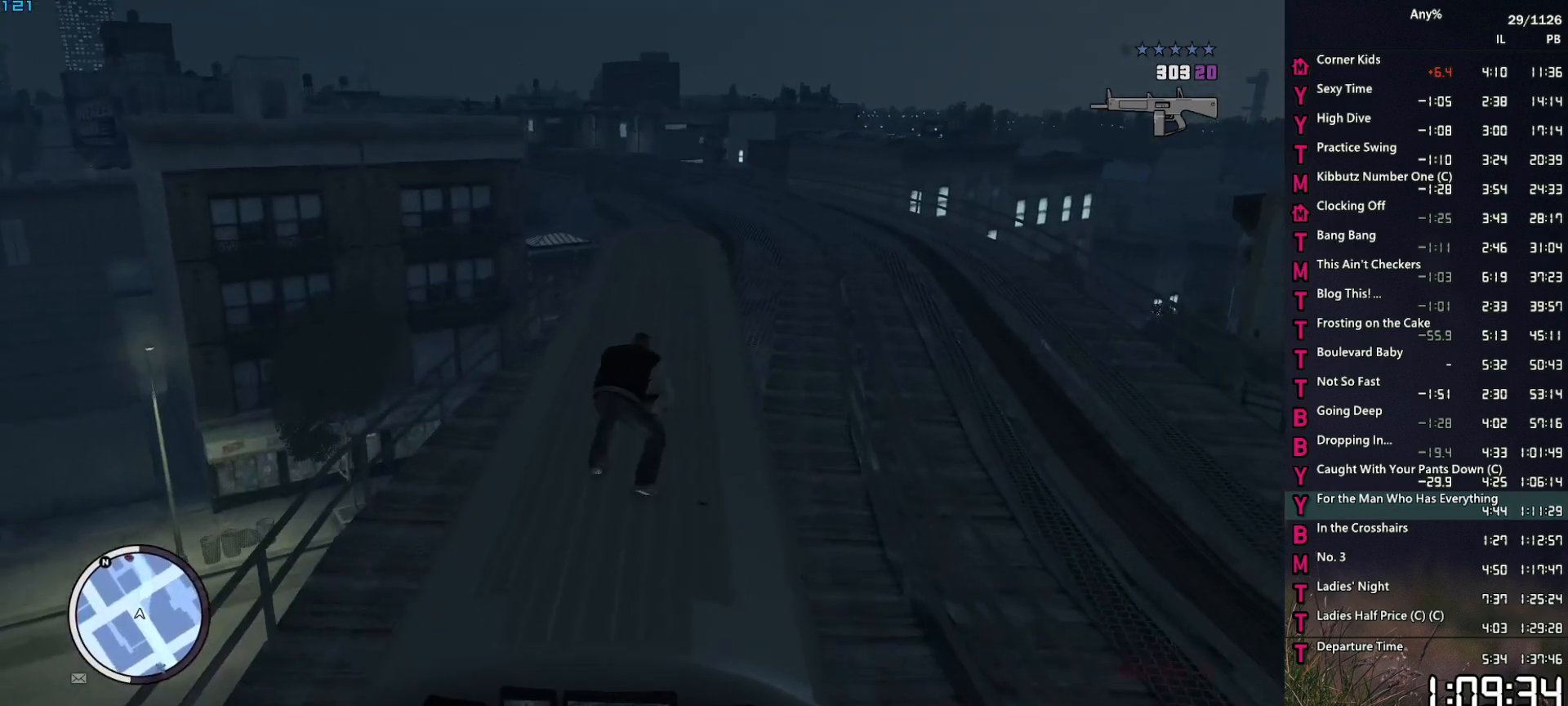
{"keys": ["ctrl"], "mouse": [], "mouse_move": "up-right", "events": [[17, "ctrl", "up"], [117, "ctrl", "down"], [217, "ctrl", "up"], [300, "ctrl", "down"], [350, "ctrl", "up"], [500, "ctrl", "down"]]}
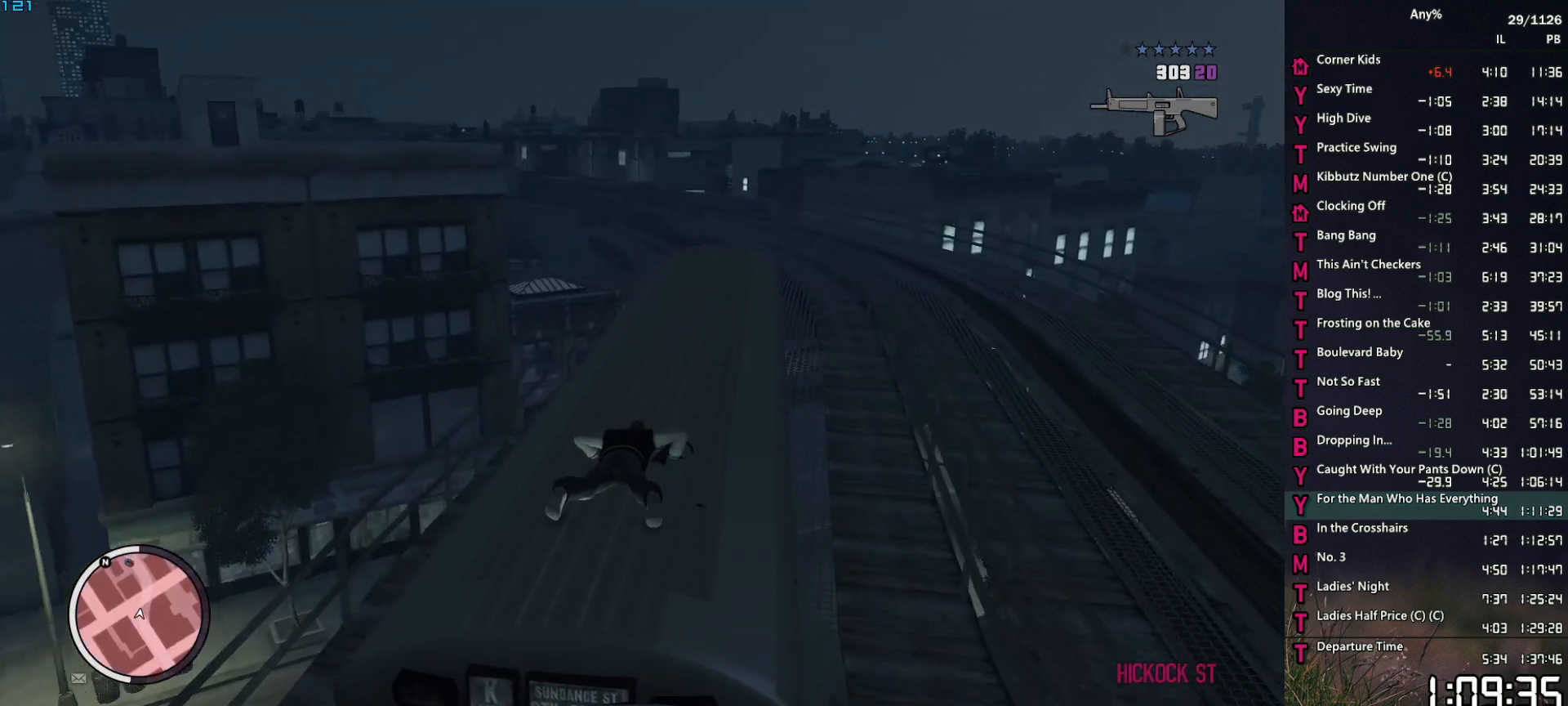
{"keys": ["ctrl"], "mouse": [], "mouse_move": "still", "events": [[34, "ctrl", "up"], [134, "ctrl", "down"], [234, "ctrl", "up"], [317, "ctrl", "down"], [367, "ctrl", "up"], [467, "ctrl", "down"]]}
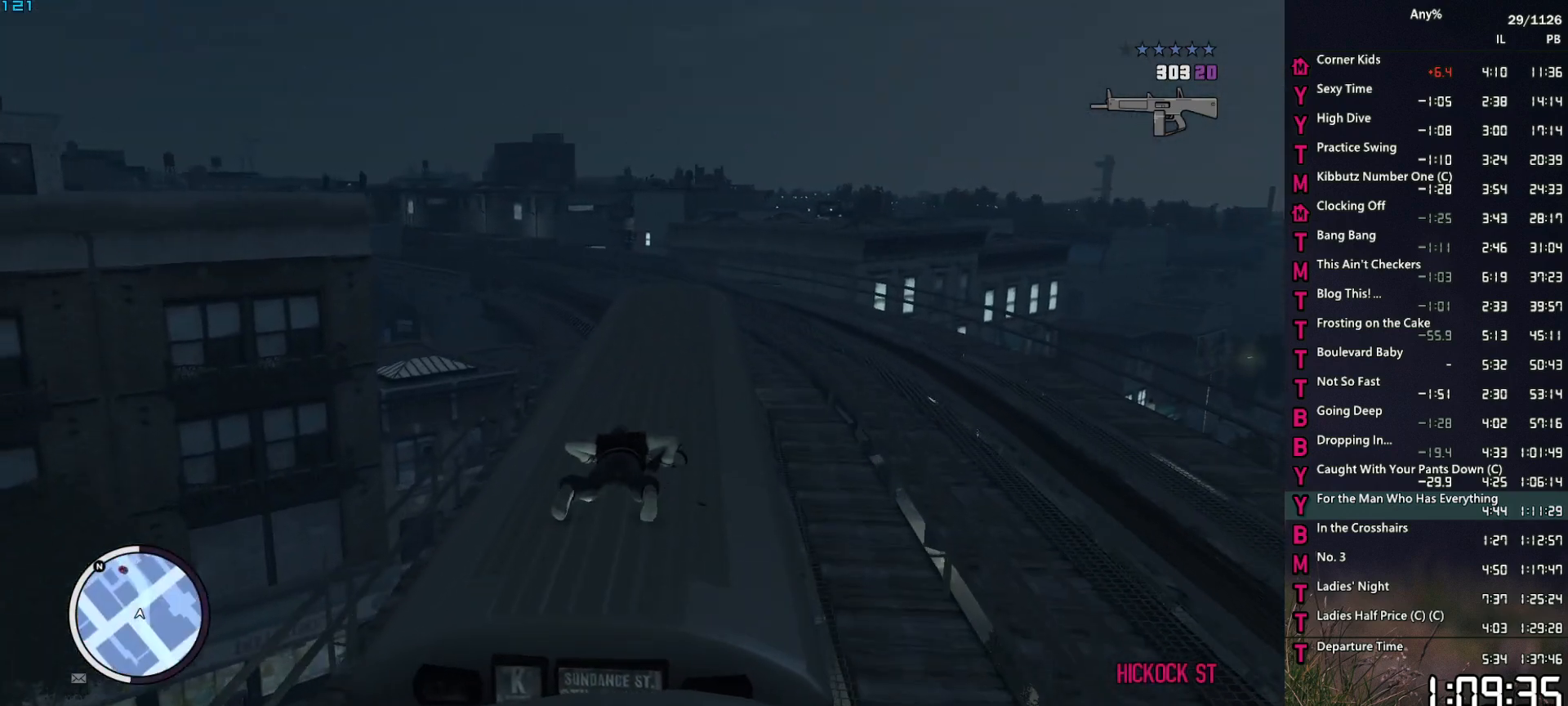
{"keys": [], "mouse": [], "mouse_move": "up-left", "events": [[50, "ctrl", "up"], [100, "ctrl", "down"], [434, "ctrl", "up"]]}
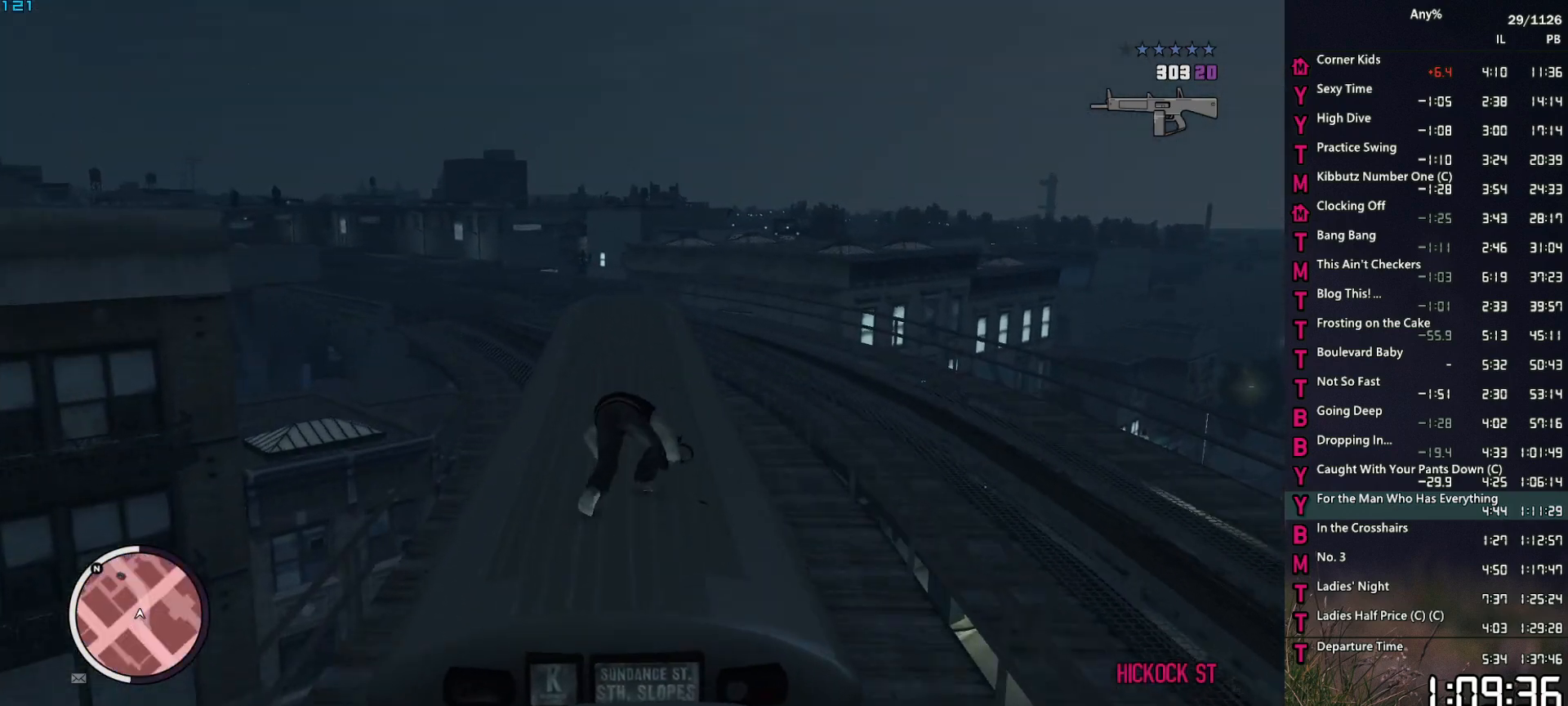
{"keys": [], "mouse": ["right"], "mouse_move": "left", "events": [[167, "mouse_right", "down"]]}
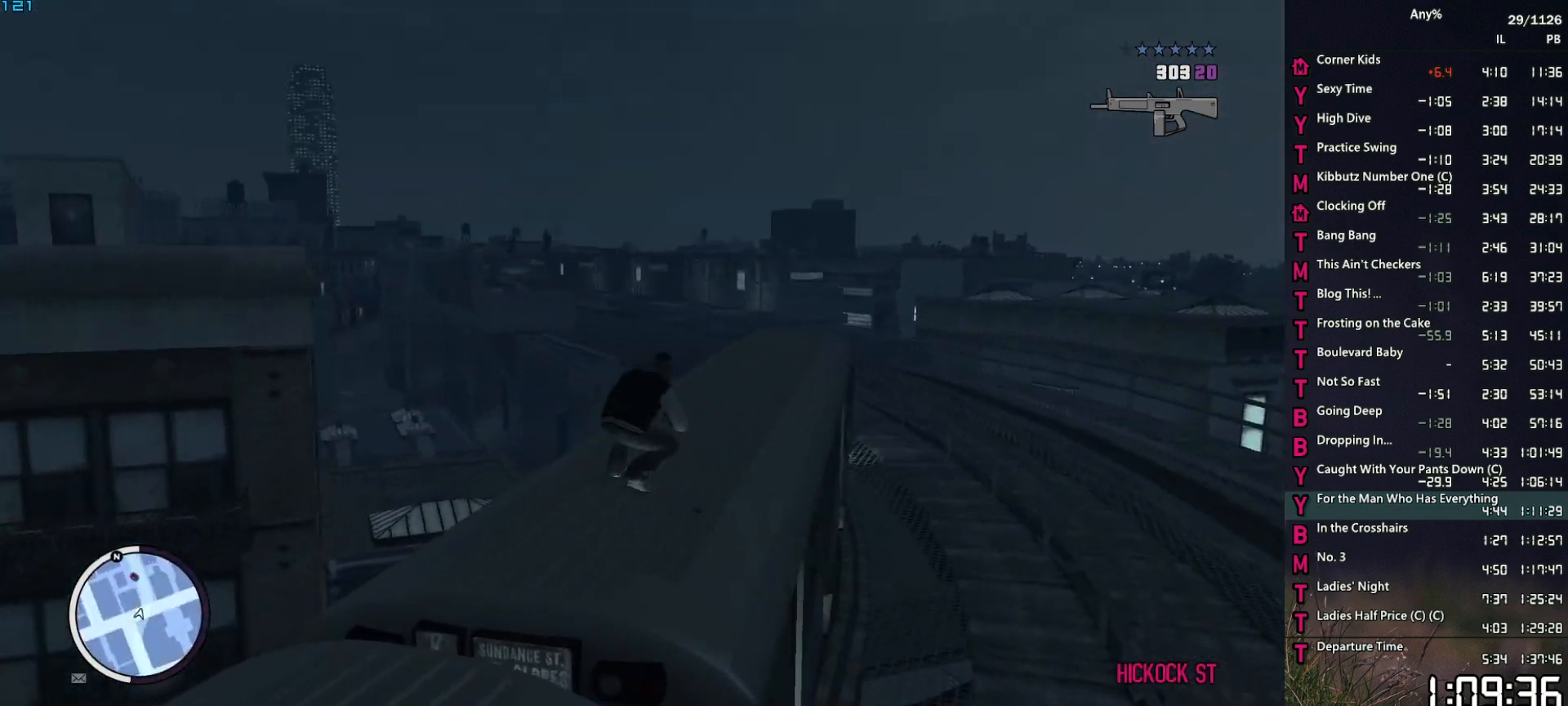
{"keys": [], "mouse": ["right"], "mouse_move": "left", "events": []}
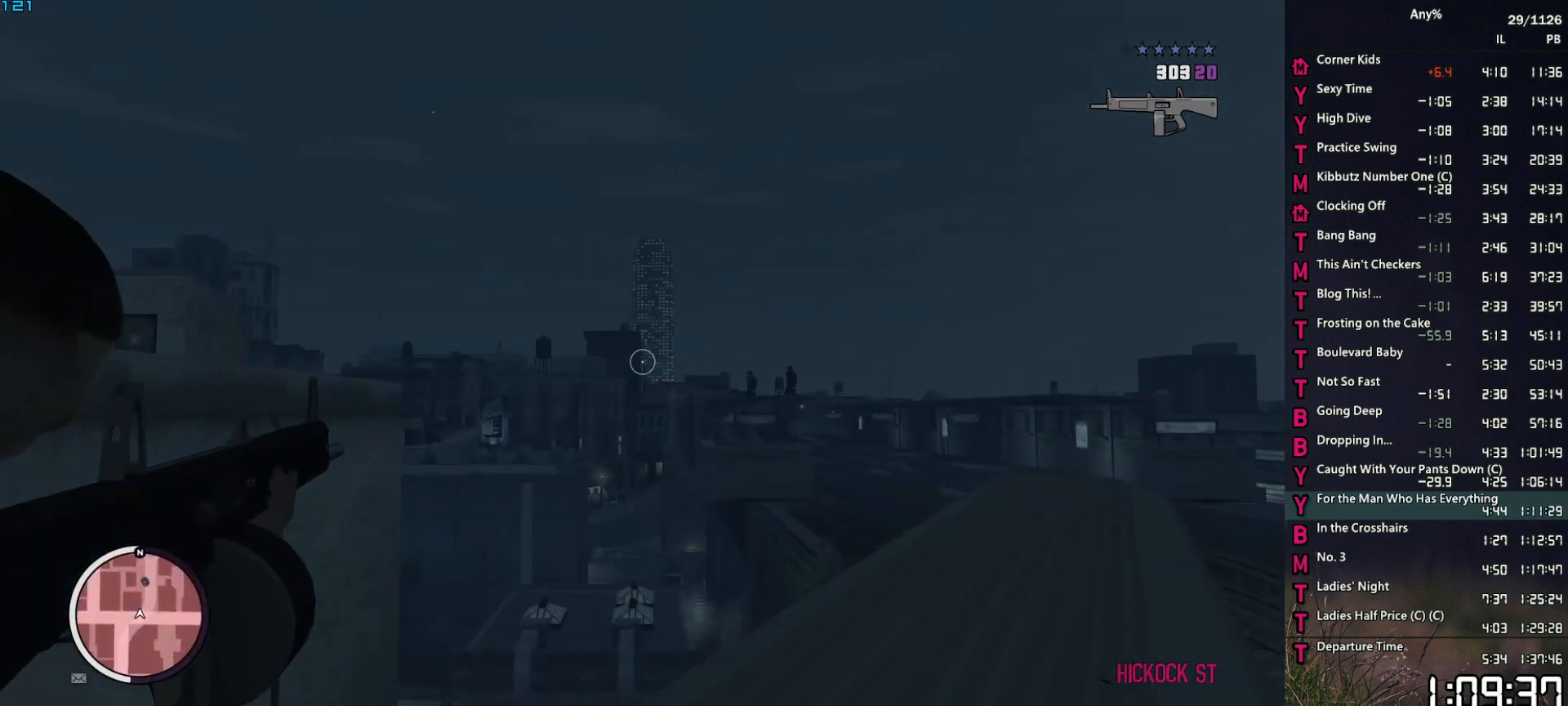
{"keys": [], "mouse": ["right"], "mouse_move": "still", "events": []}
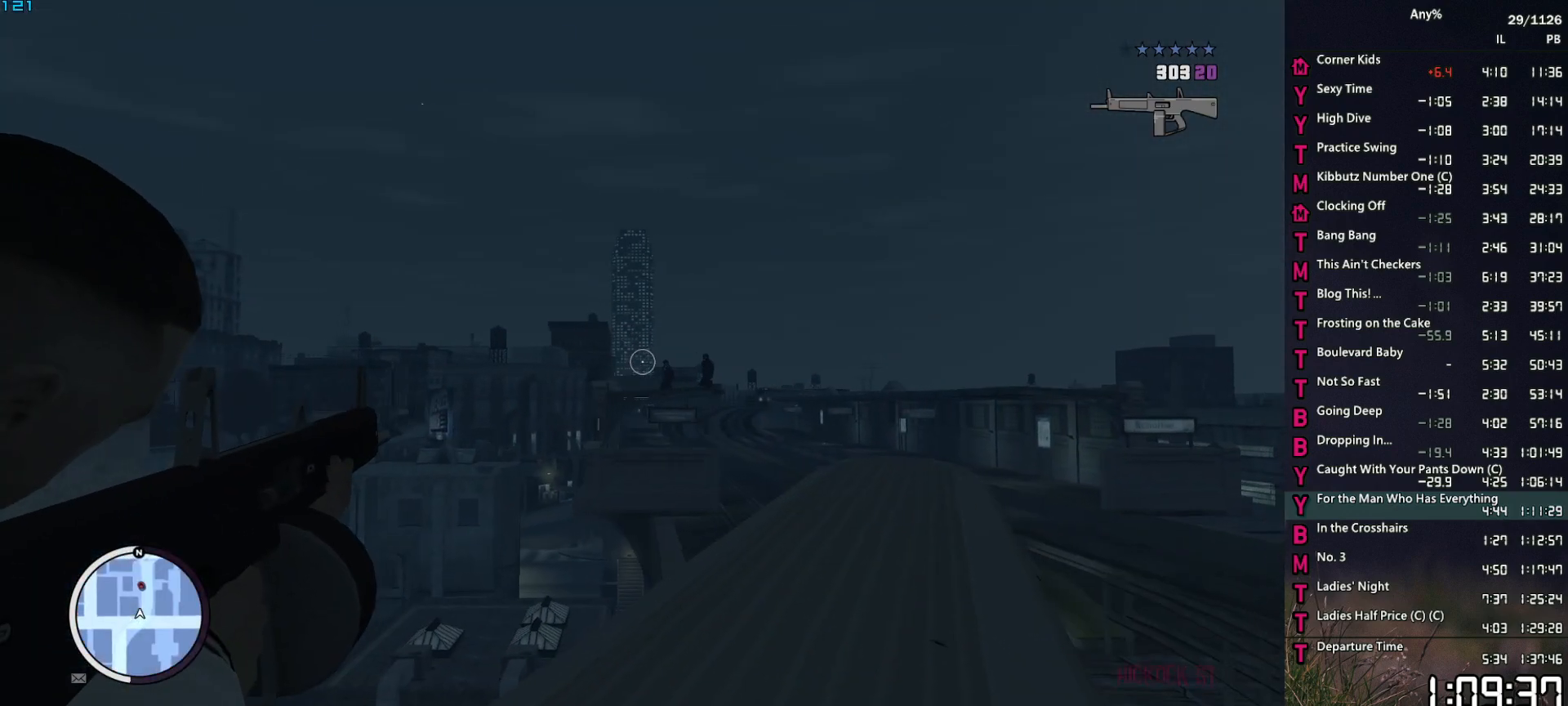
{"keys": [], "mouse": ["right"], "mouse_move": "still", "events": [[350, "mouse_left", "down"], [450, "mouse_left", "up"]]}
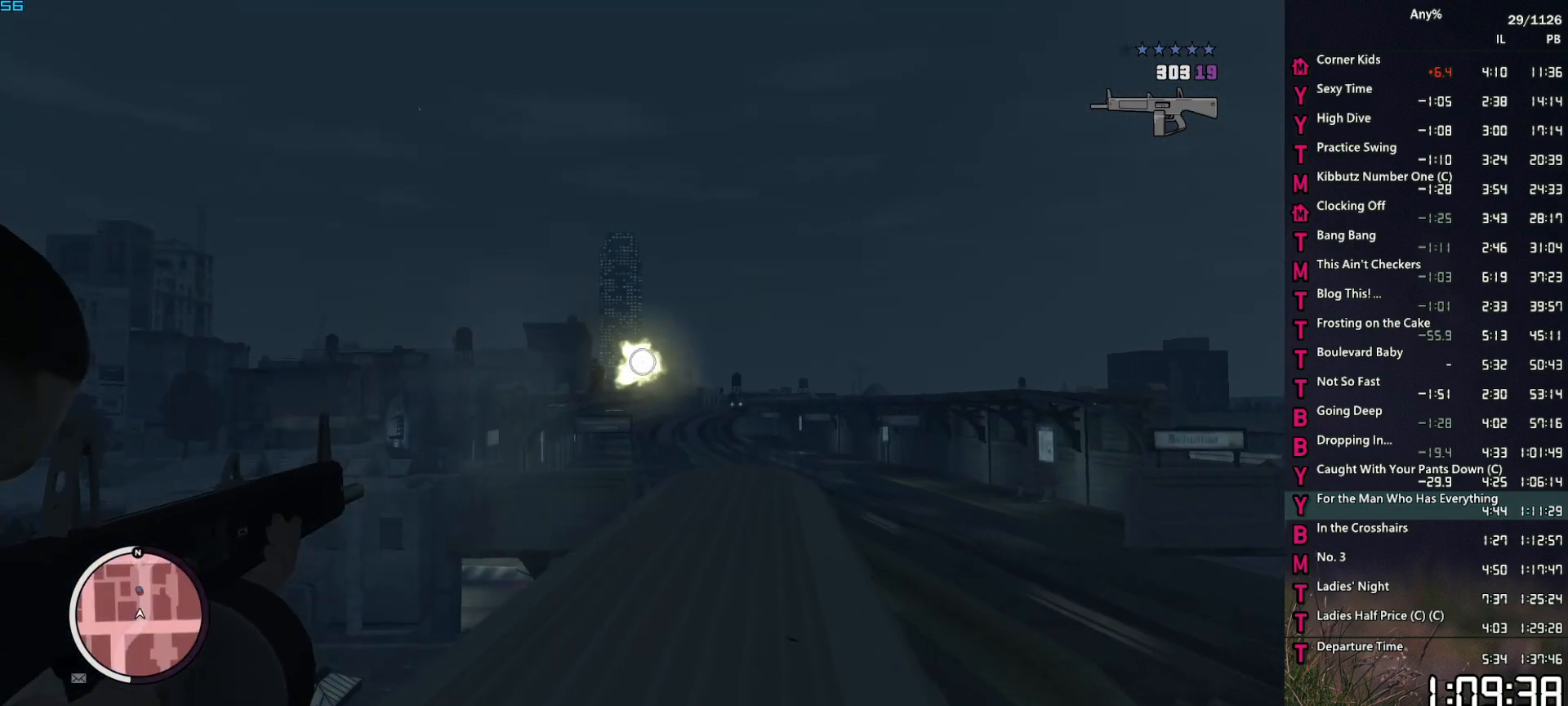
{"keys": [], "mouse": ["right"], "mouse_move": "still", "events": []}
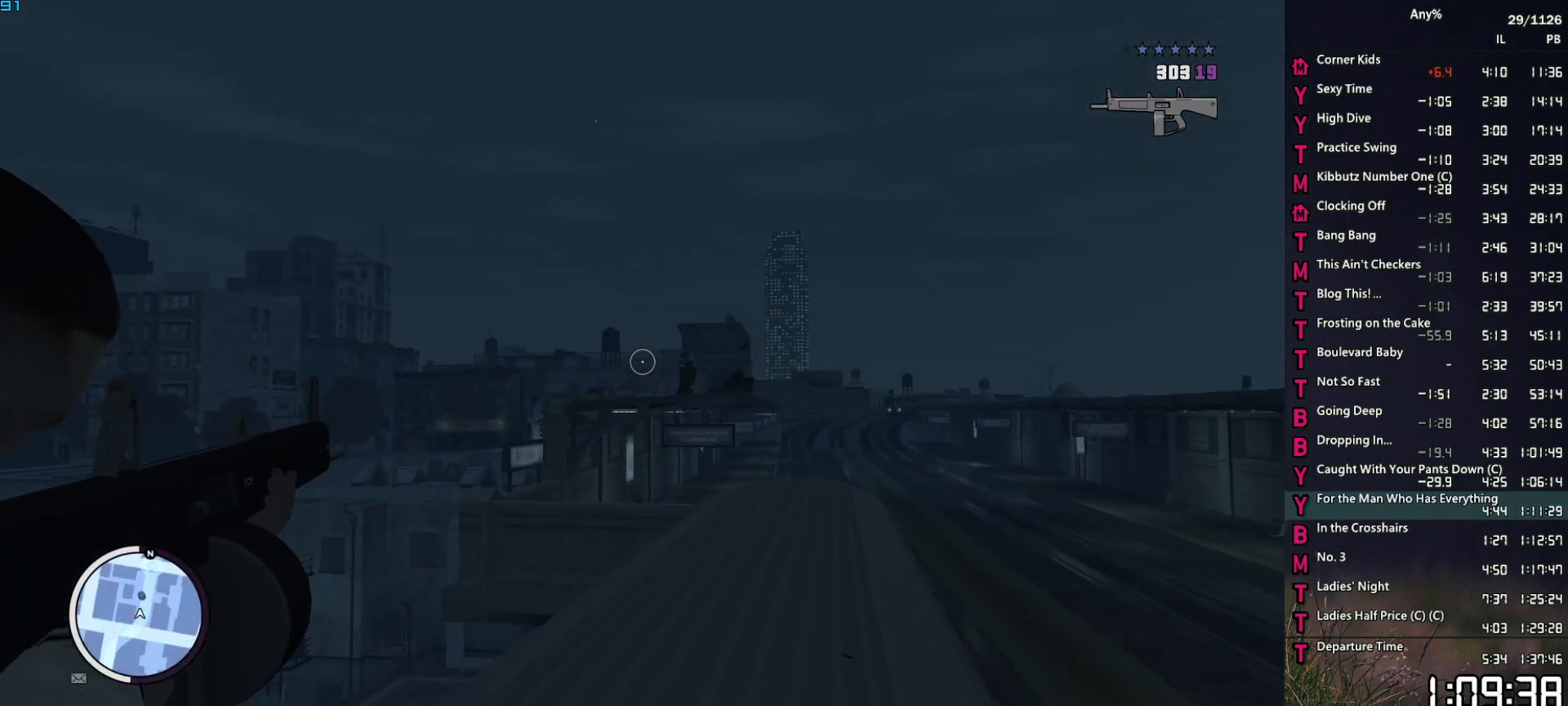
{"keys": [], "mouse": ["right"], "mouse_move": "left", "events": [[150, "mouse_left", "down"], [300, "mouse_left", "up"]]}